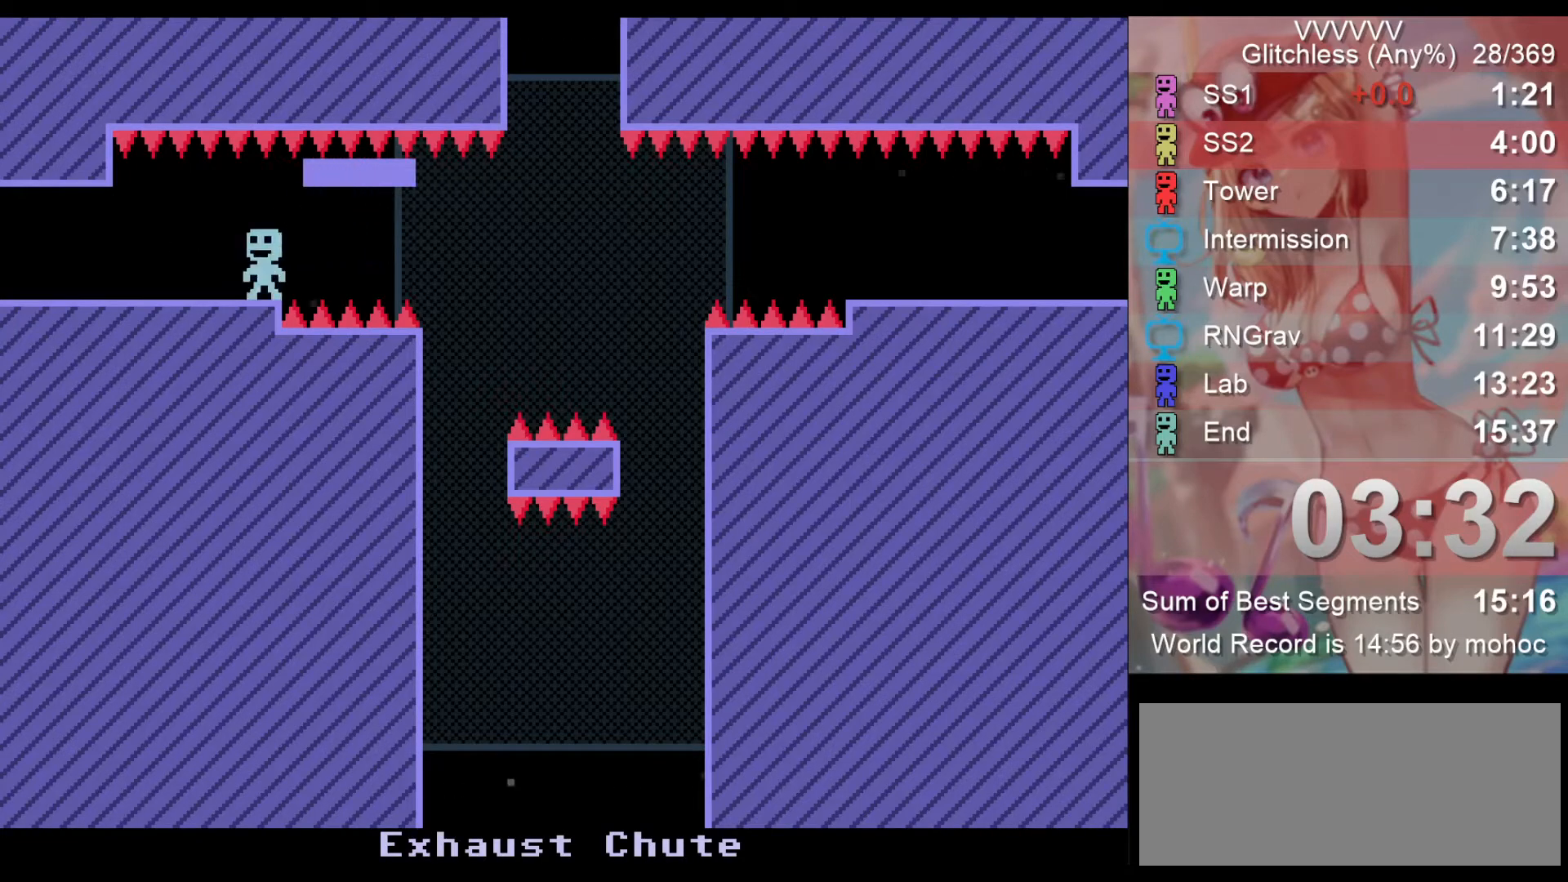
Gameplay with keyboard; each line is a JSON object with the keys held at the frame after it. "events" lists presses ("down") and releases ("up") of "down", "left", "return", "right", "space", "up", "v" and "z" between this image and that frame as [ms after this image, input, new state], when the widget could be followed in between. No other keys are recorded. Mouse input is not recorded.
{"keys": ["left"], "events": [[67, "z", "up"]]}
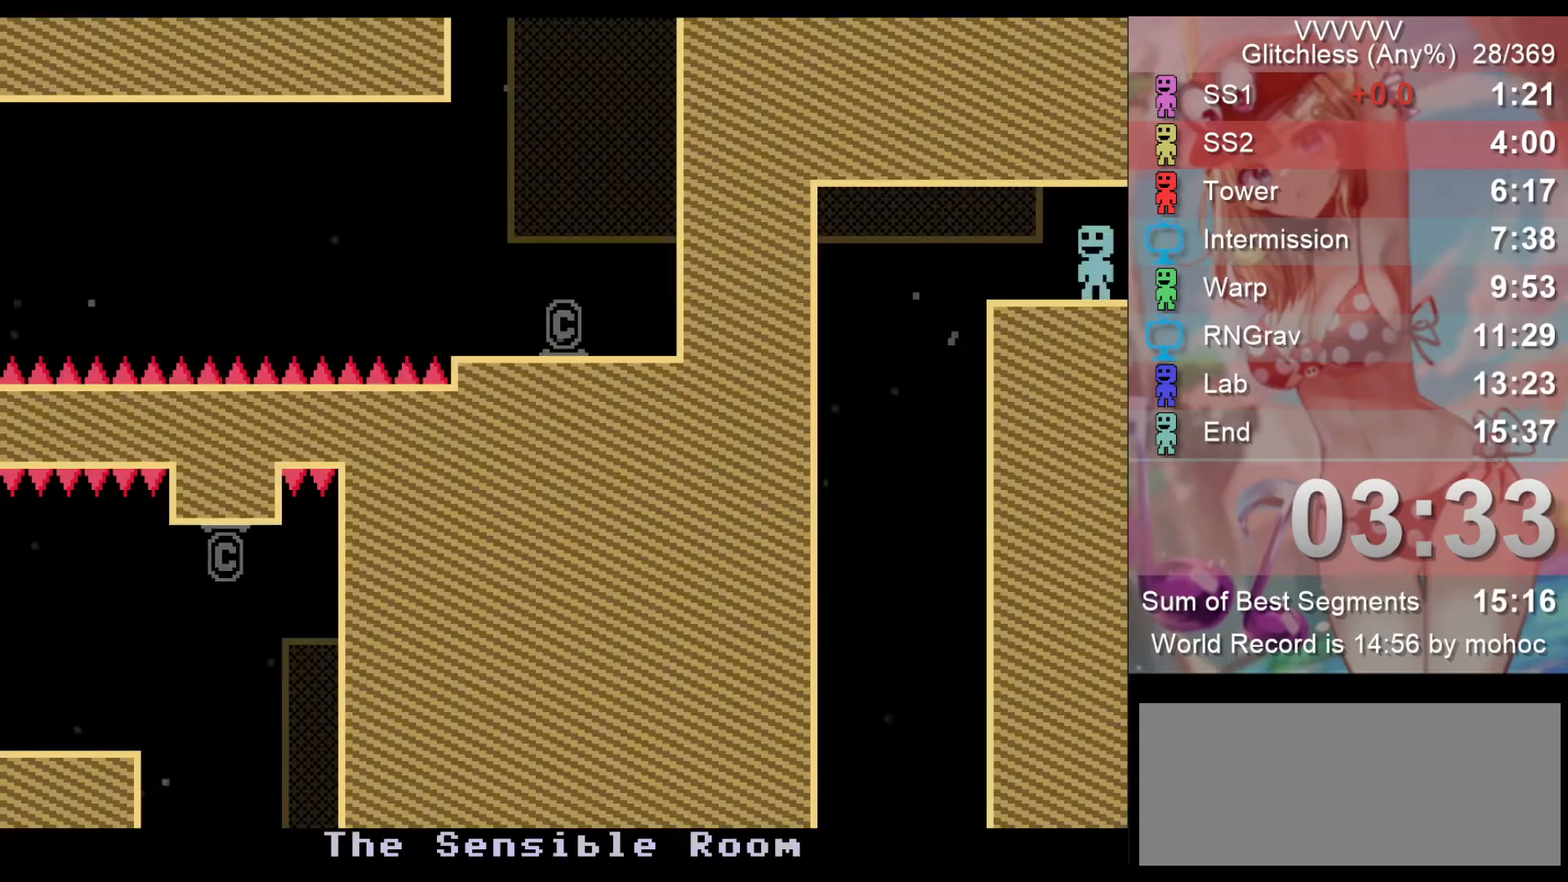
{"keys": ["left"], "events": []}
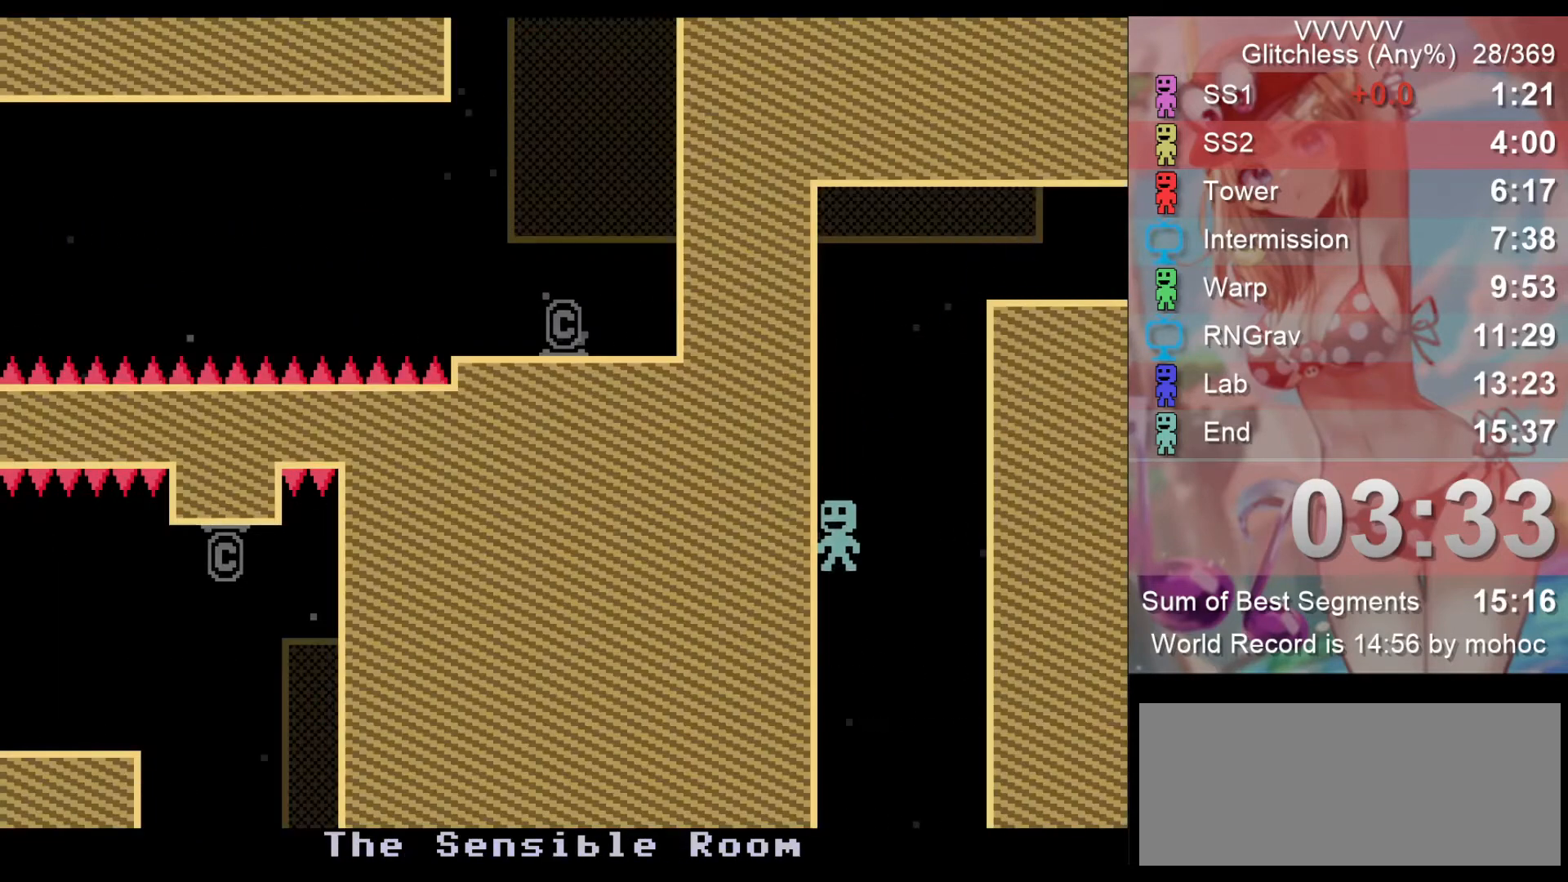
{"keys": ["left"], "events": []}
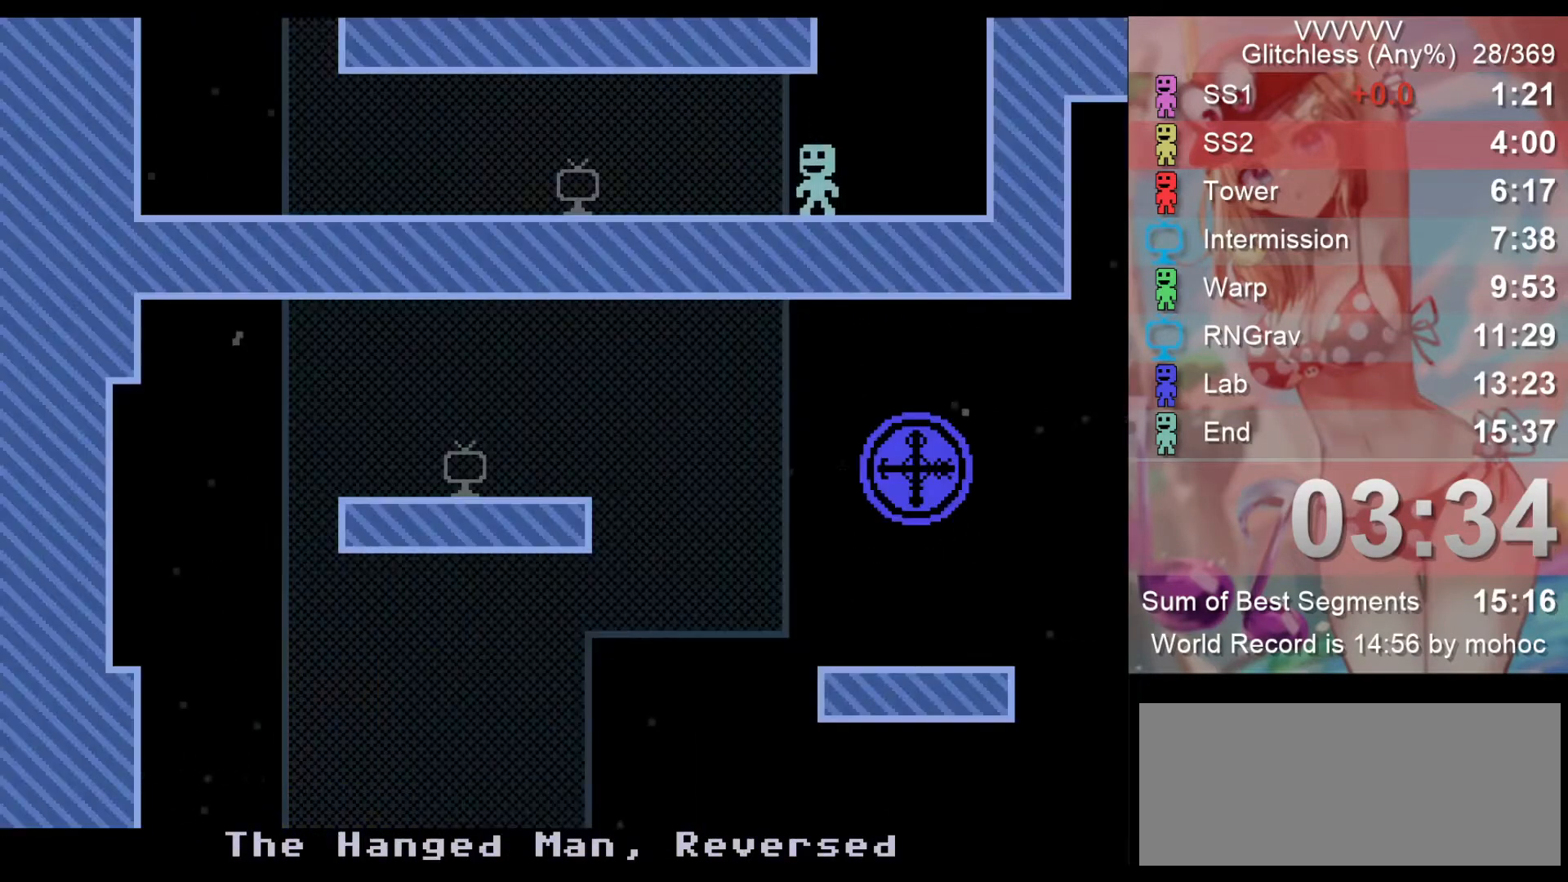
{"keys": ["left"], "events": []}
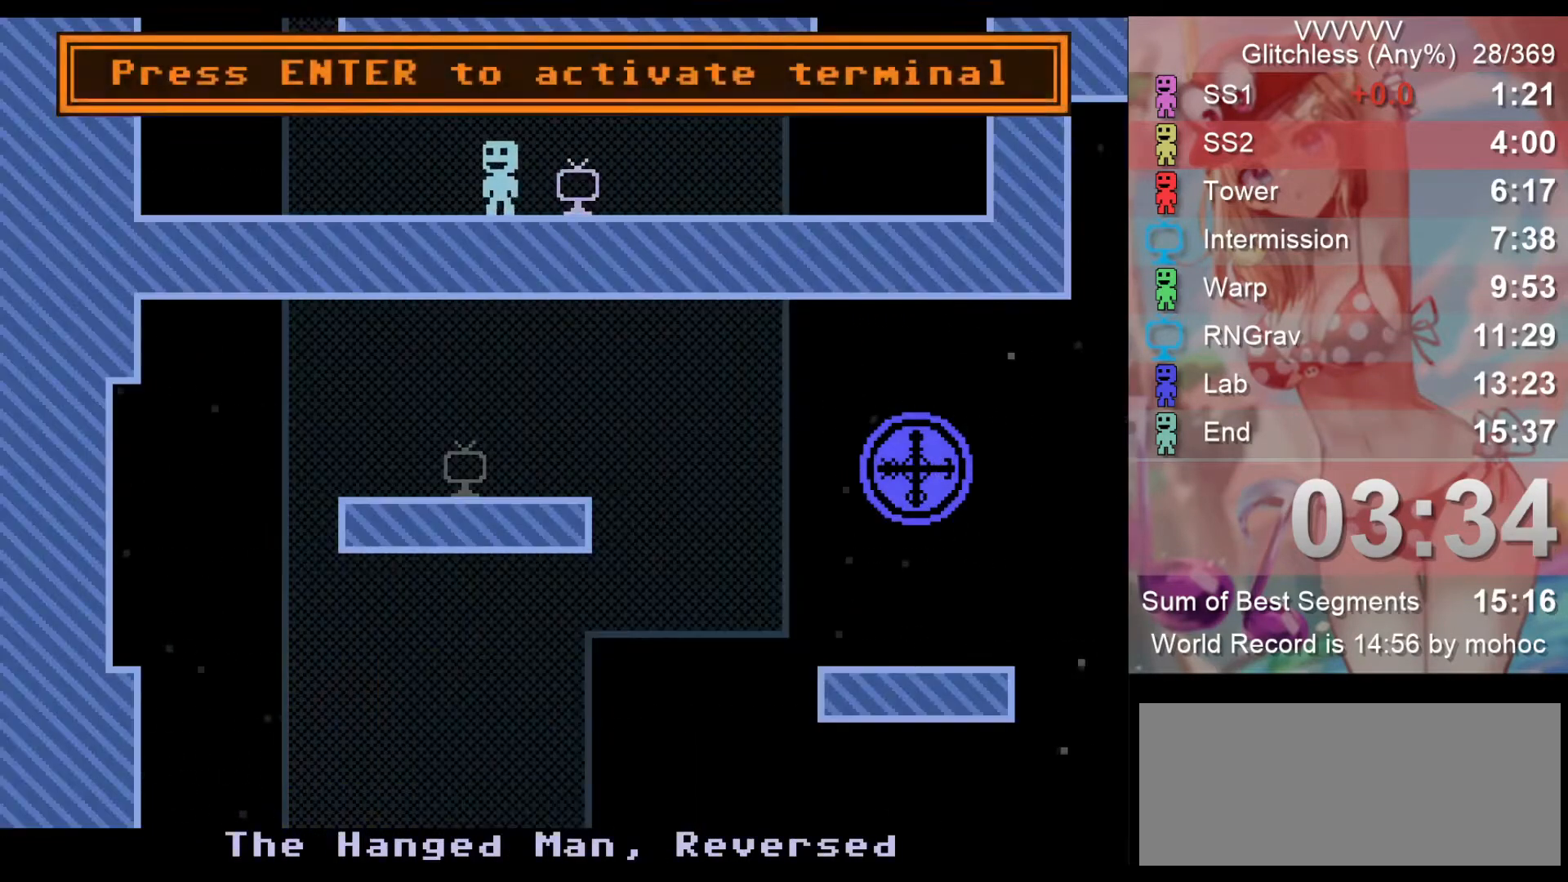
{"keys": [], "events": [[233, "z", "down"], [400, "left", "up"], [400, "z", "up"]]}
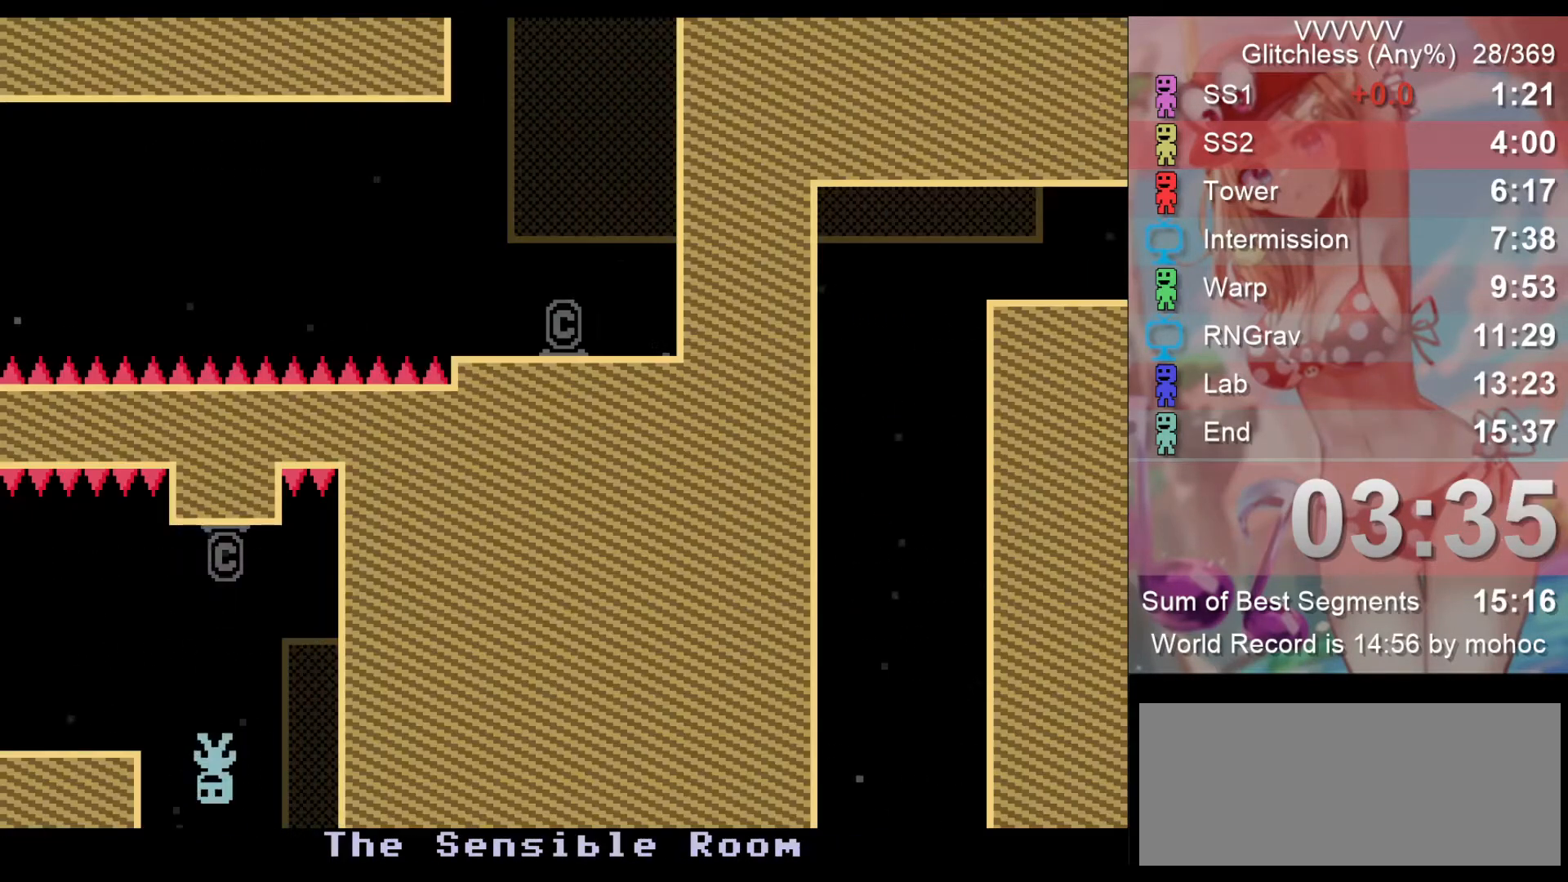
{"keys": ["left"], "events": [[200, "left", "down"], [267, "z", "down"], [400, "z", "up"]]}
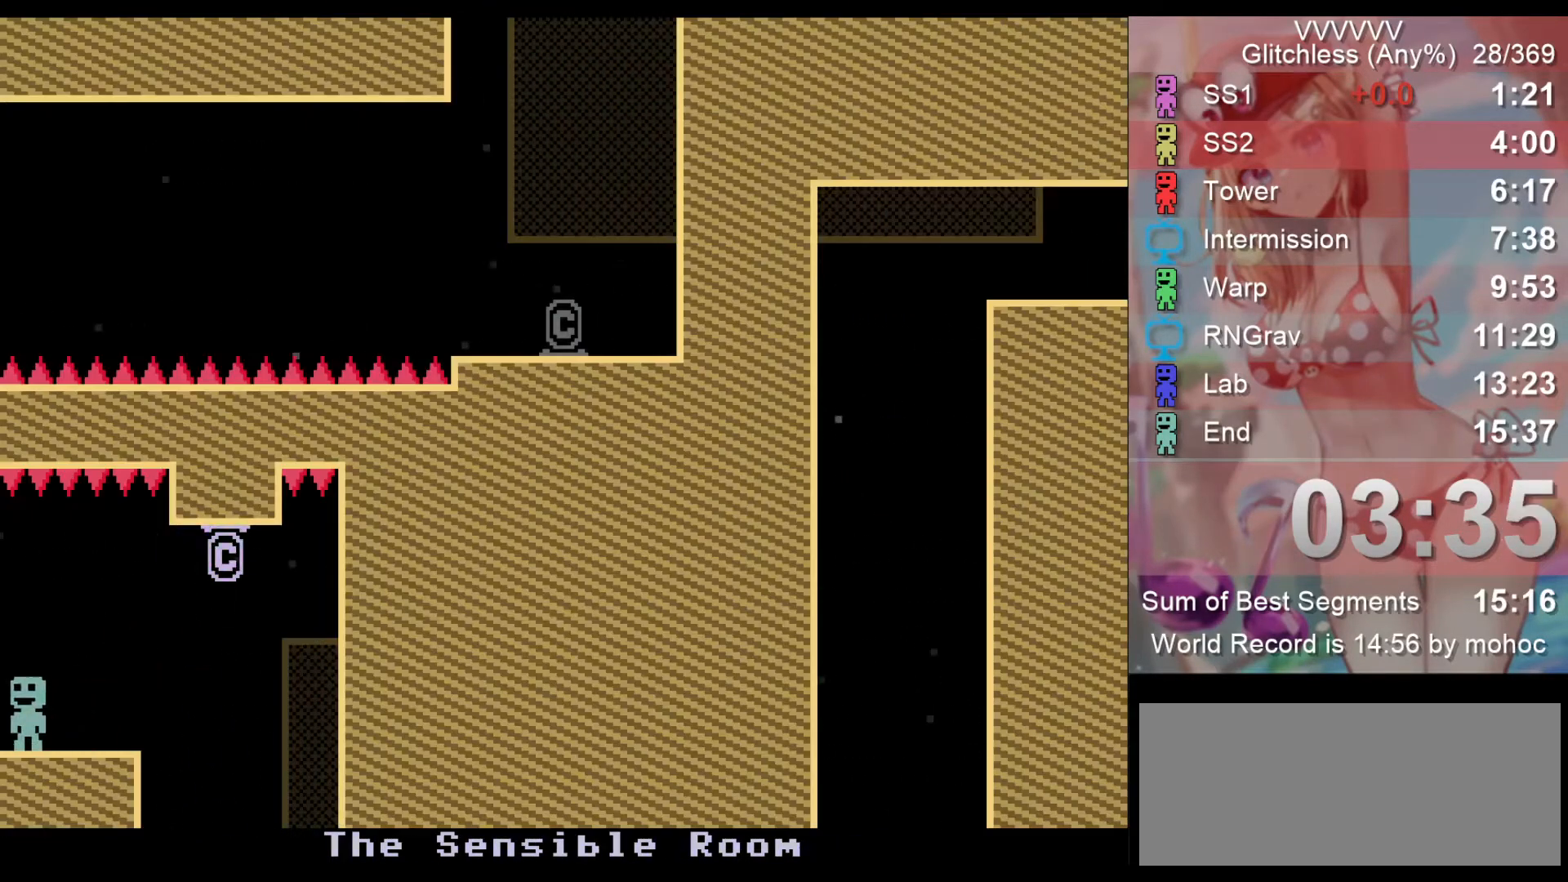
{"keys": ["left"], "events": []}
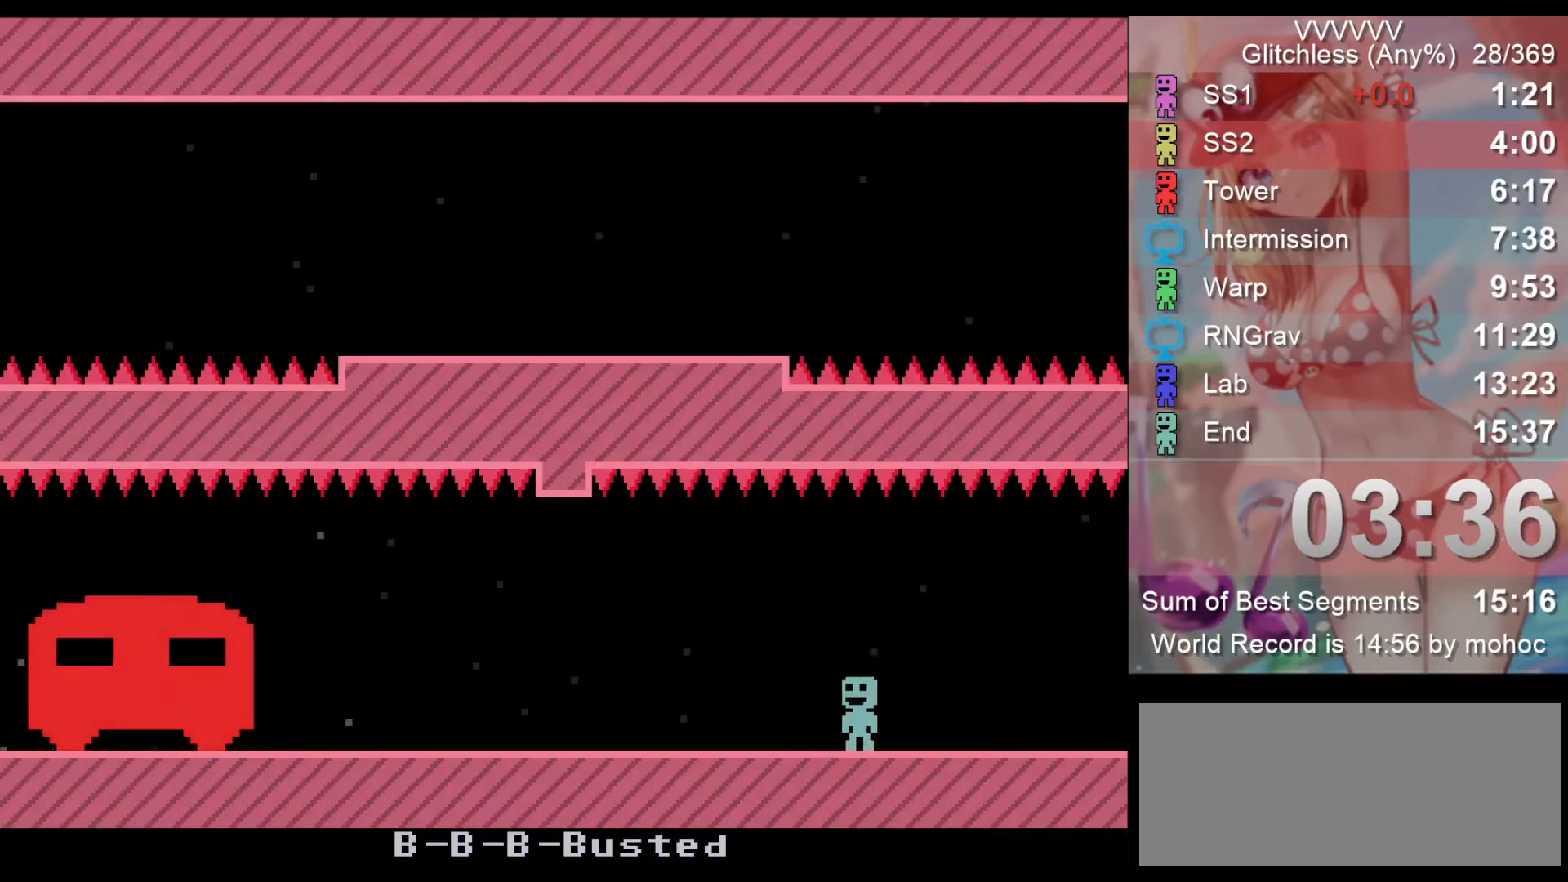
{"keys": ["left"], "events": [[300, "z", "down"], [467, "z", "up"]]}
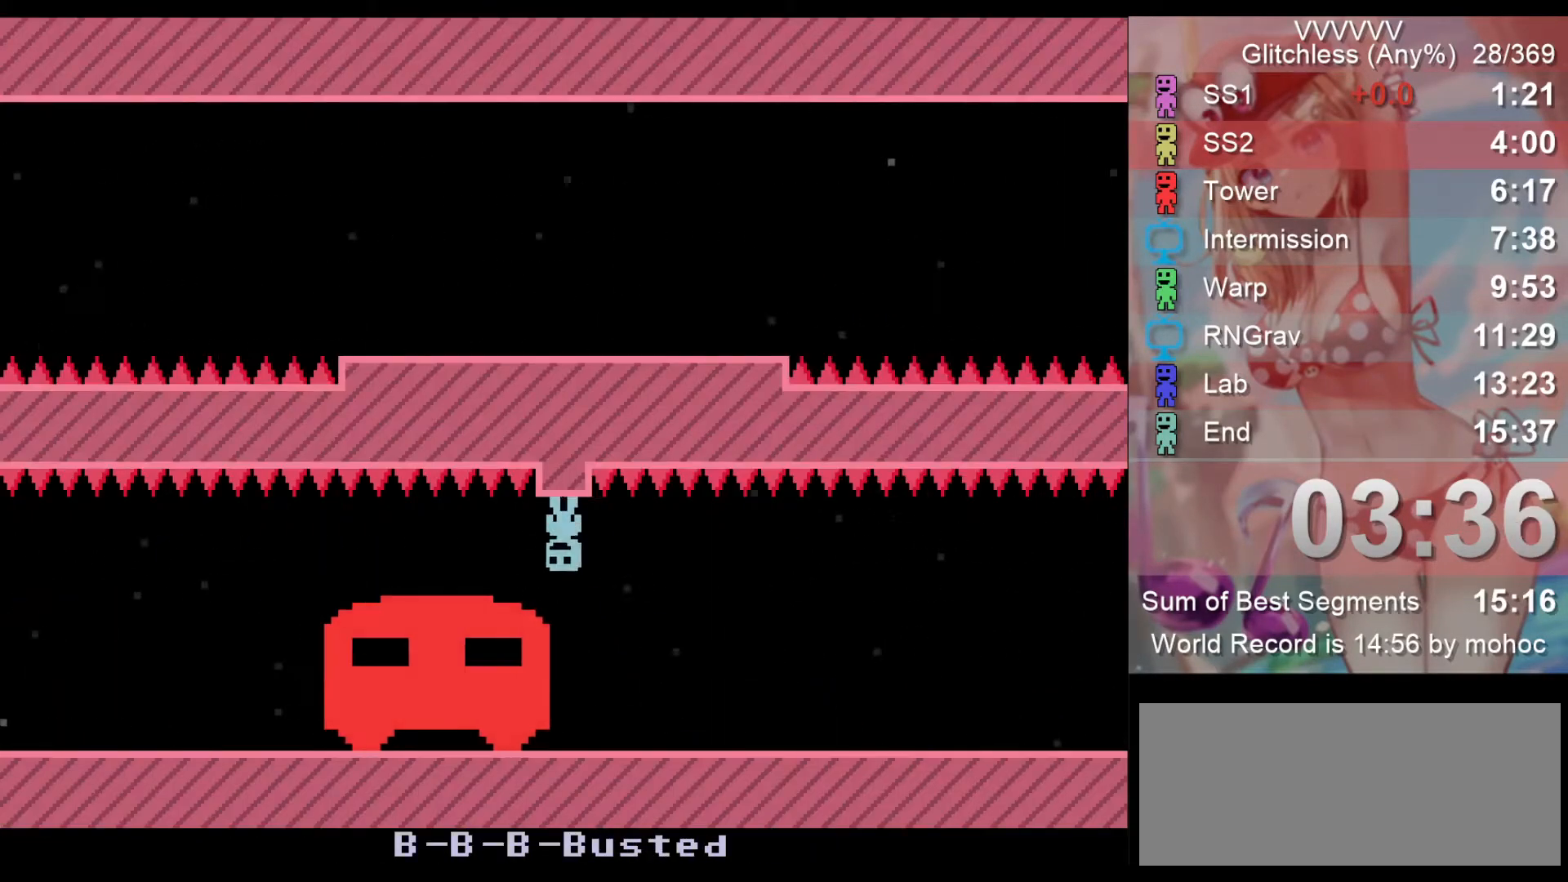
{"keys": ["left", "z"], "events": [[33, "left", "up"], [33, "right", "down"], [100, "right", "up"], [433, "left", "down"], [467, "z", "down"]]}
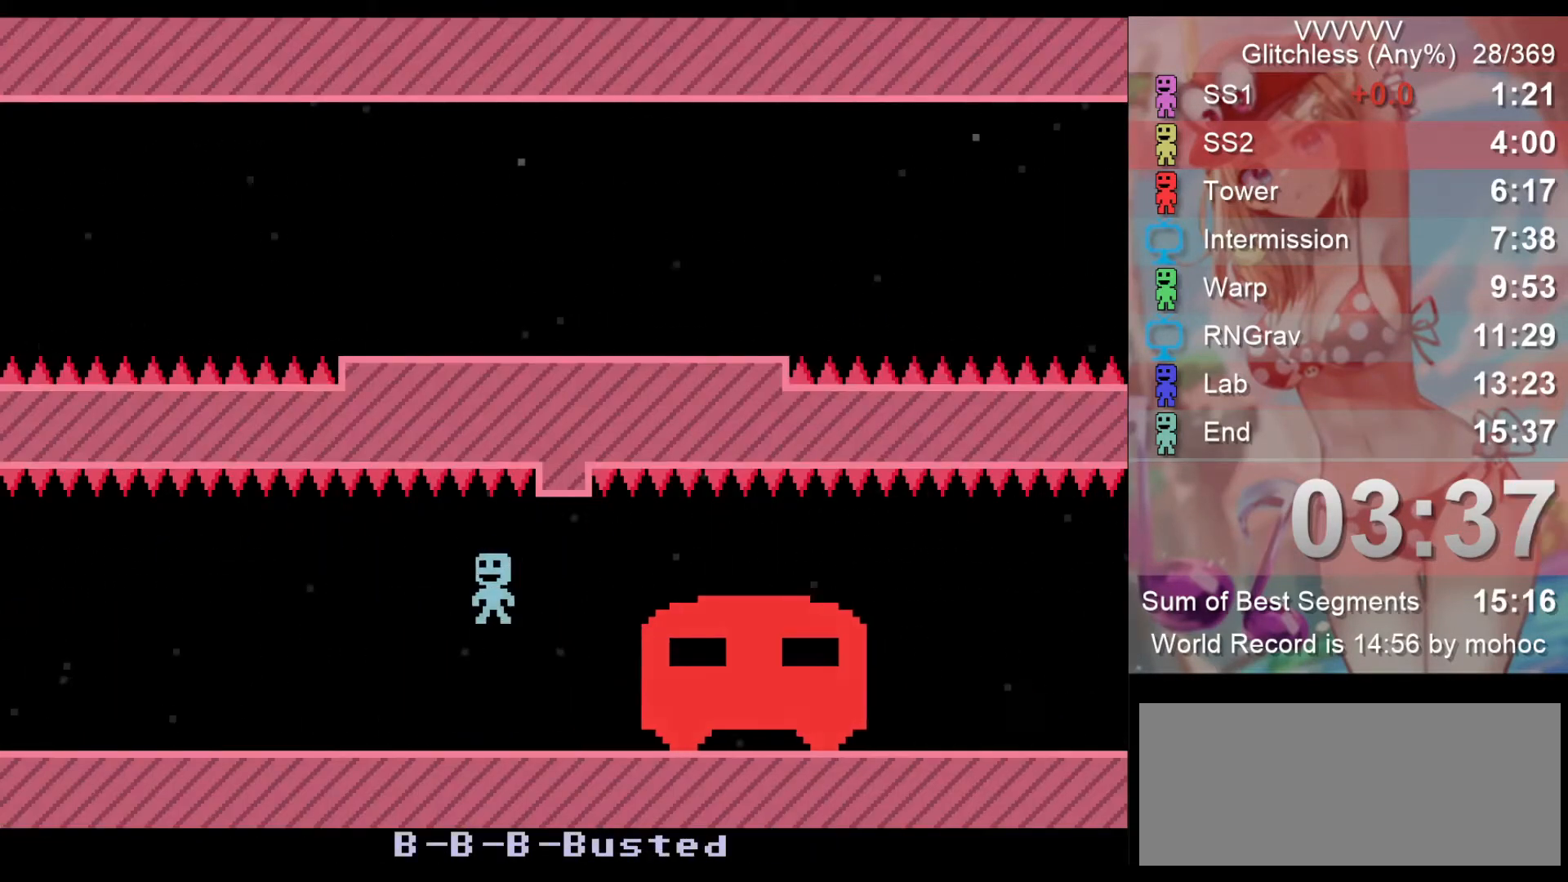
{"keys": ["left"], "events": [[100, "z", "up"]]}
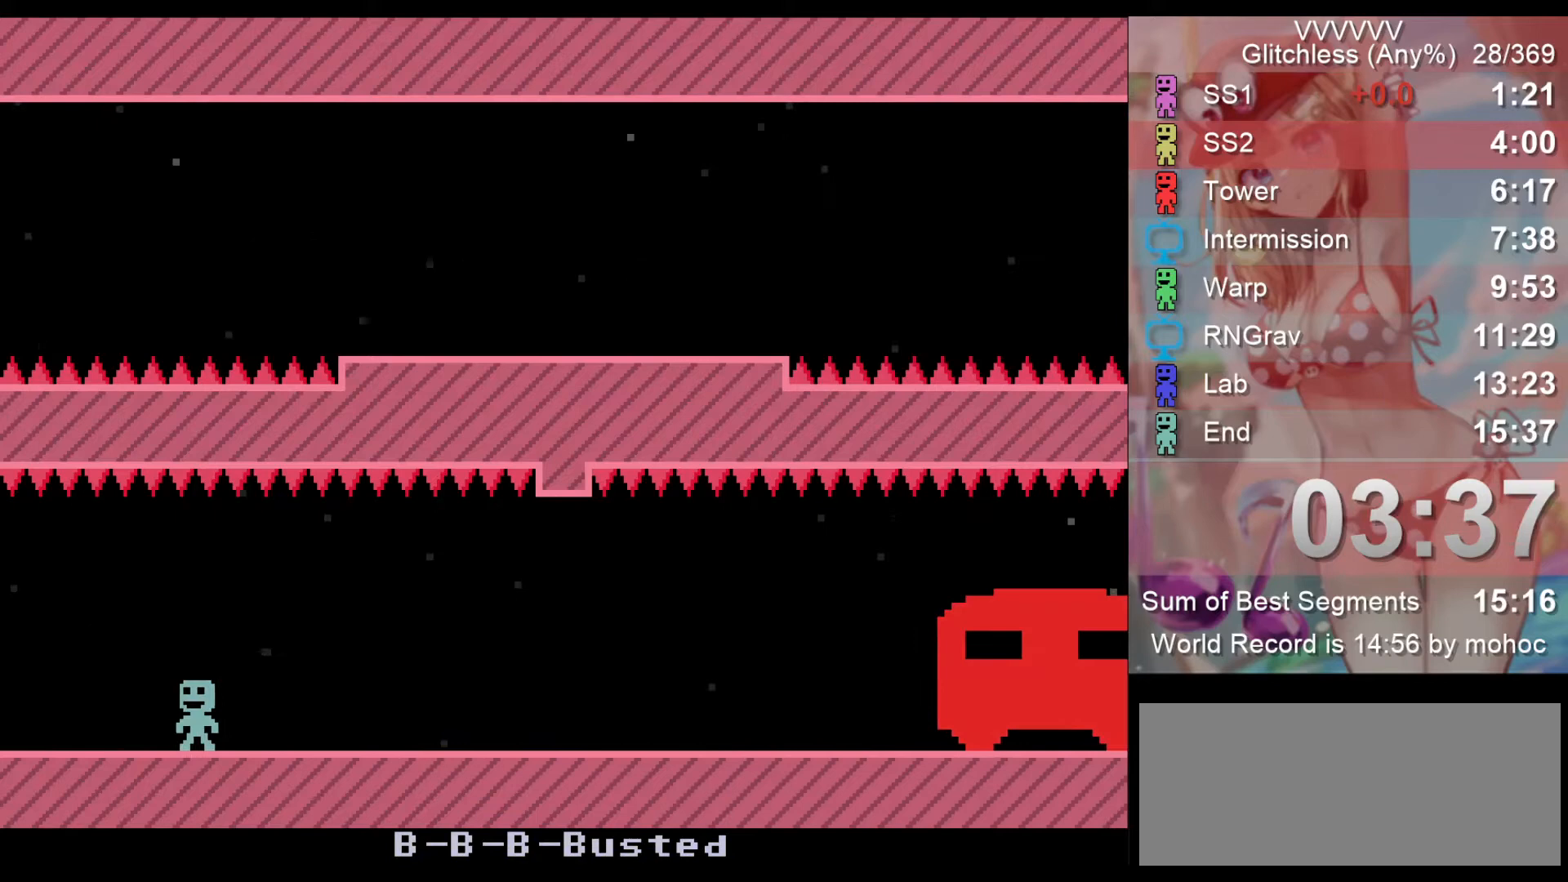
{"keys": ["left"], "events": []}
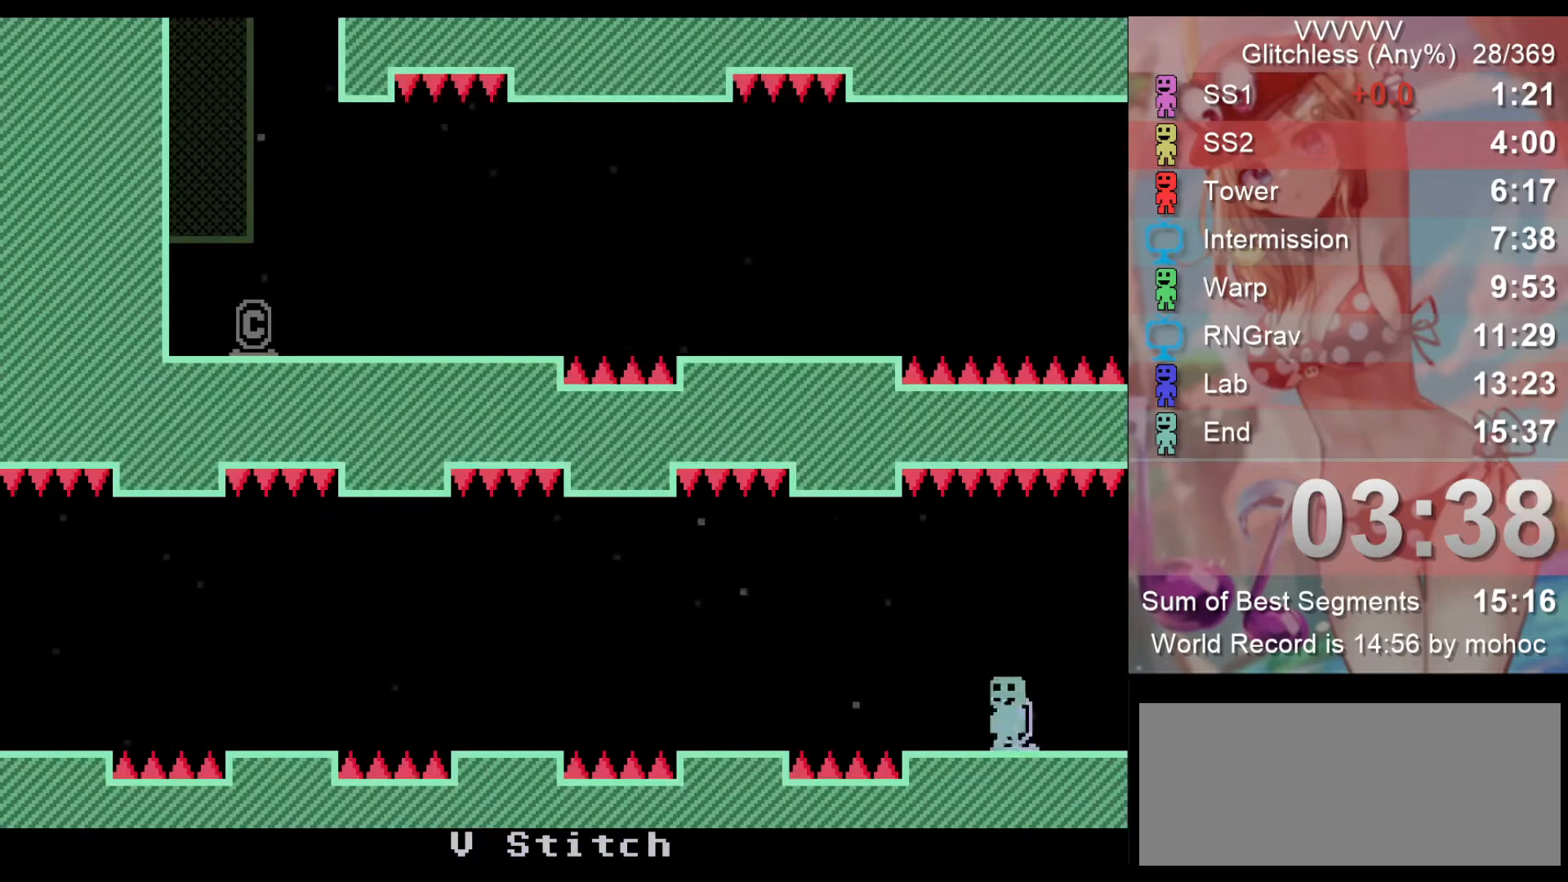
{"keys": ["left"], "events": [[67, "z", "down"], [200, "z", "up"], [267, "left", "up"], [300, "z", "down"], [400, "left", "down"], [433, "z", "up"]]}
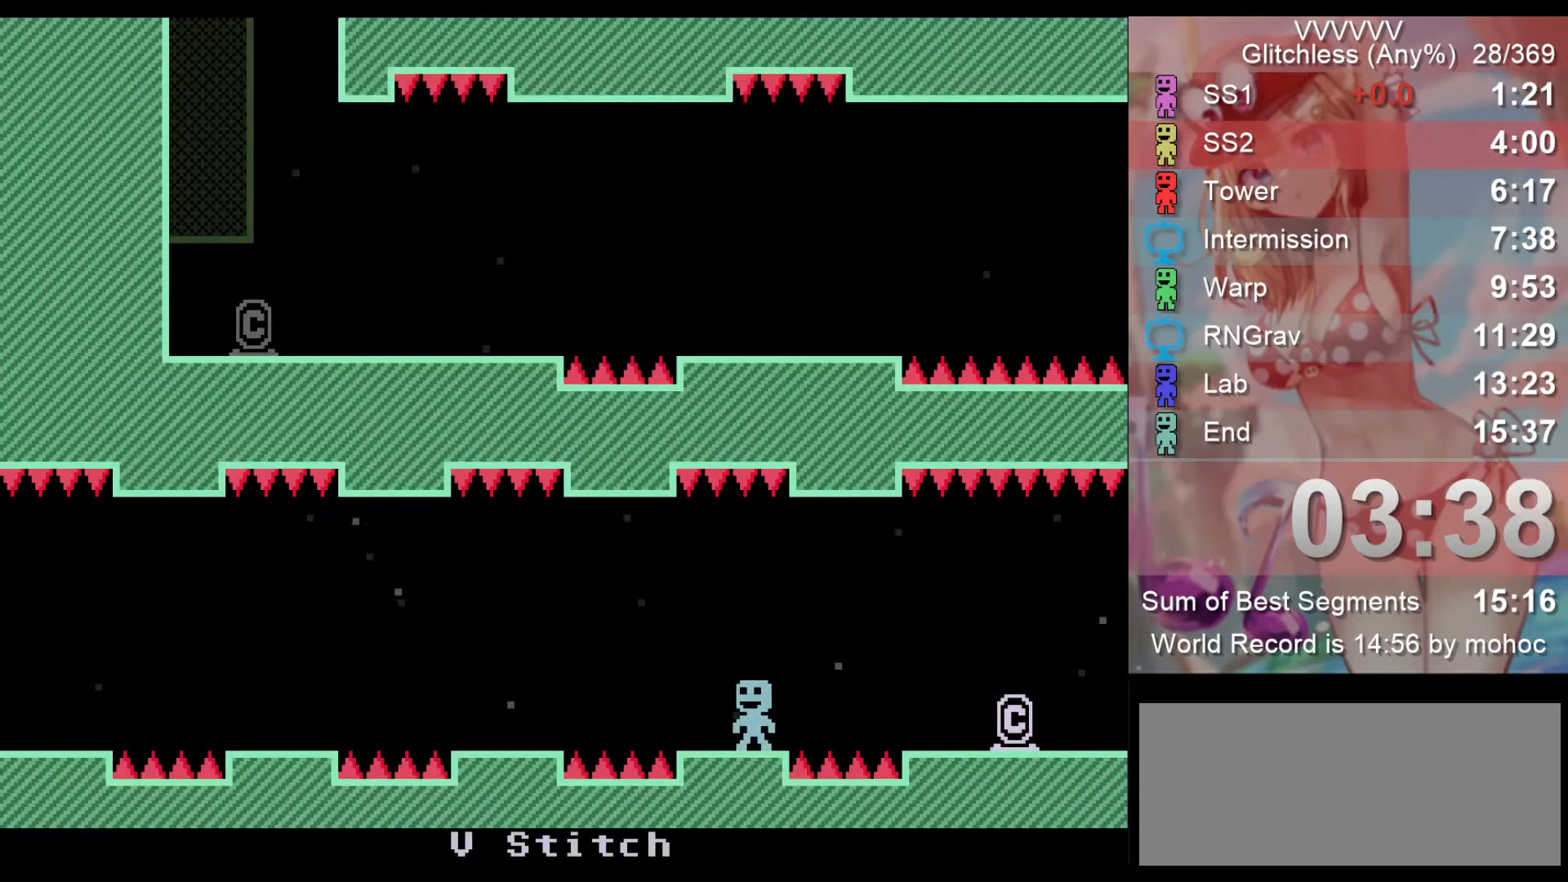
{"keys": ["left"], "events": [[100, "z", "down"], [167, "left", "up"], [233, "z", "up"], [267, "z", "down"], [400, "left", "down"], [400, "z", "up"]]}
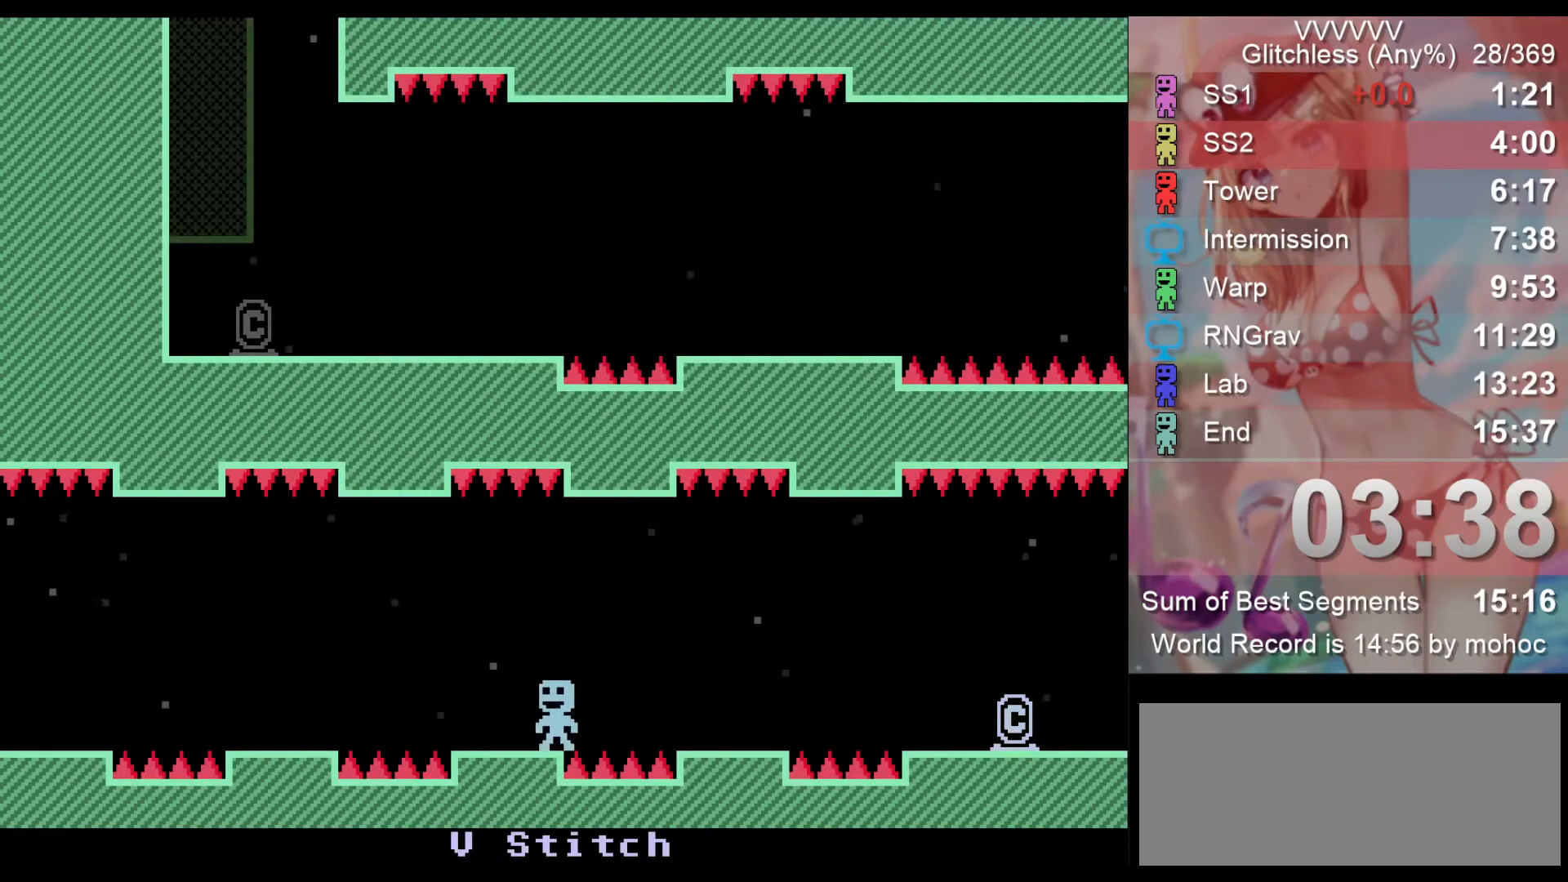
{"keys": ["left"], "events": [[67, "z", "down"], [200, "z", "up"], [233, "left", "up"], [233, "z", "down"], [367, "z", "up"], [433, "left", "down"]]}
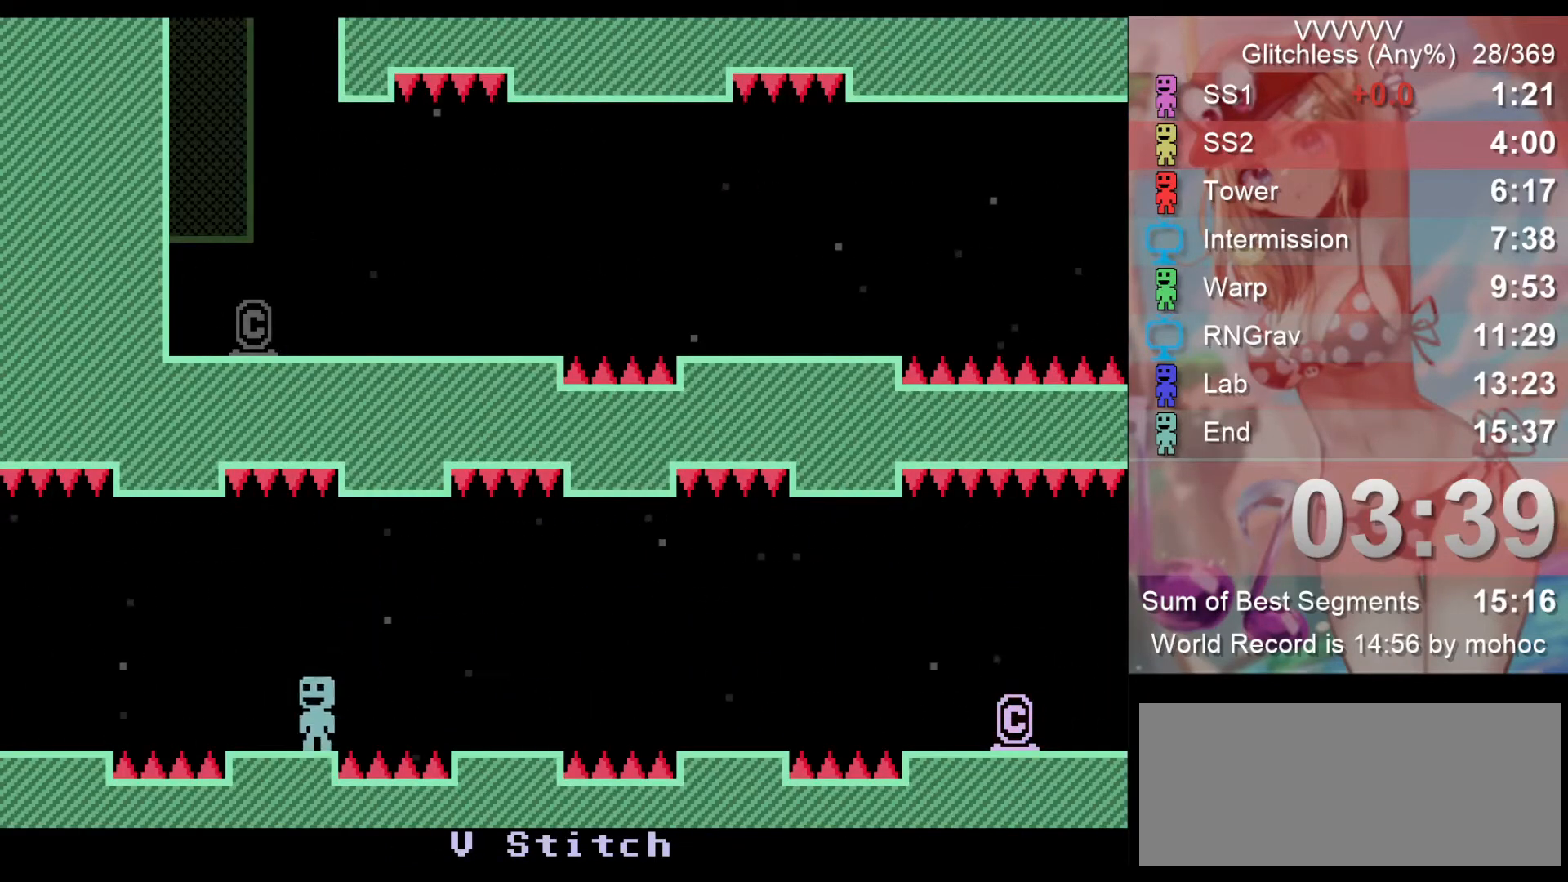
{"keys": ["left"], "events": [[67, "z", "down"], [167, "z", "up"], [267, "z", "down"], [300, "left", "up"], [367, "z", "up"], [400, "left", "down"]]}
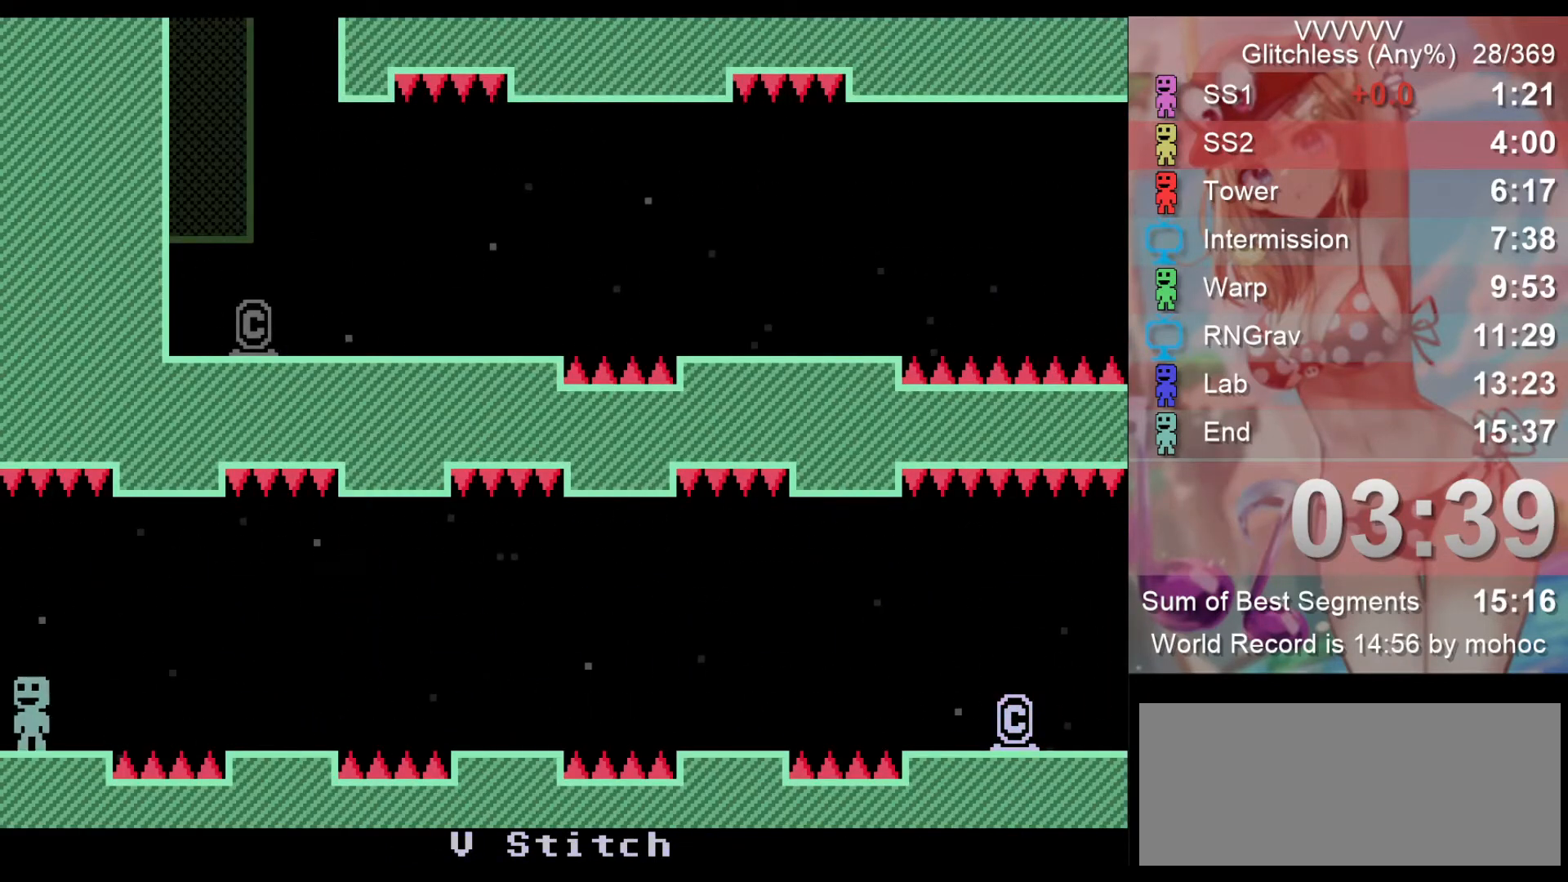
{"keys": ["left"], "events": []}
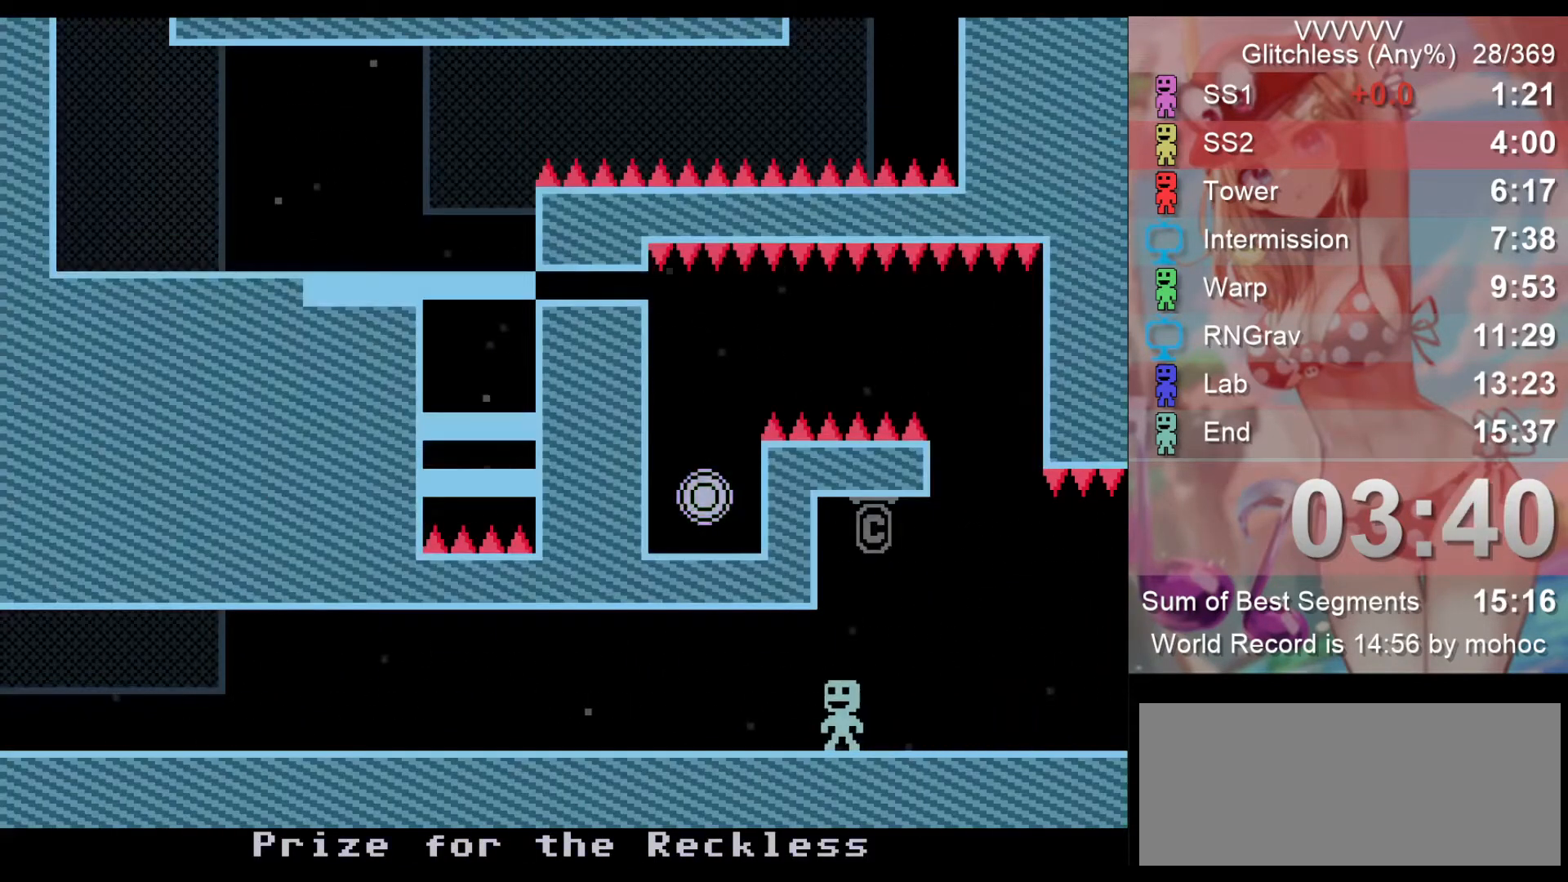
{"keys": ["left"], "events": []}
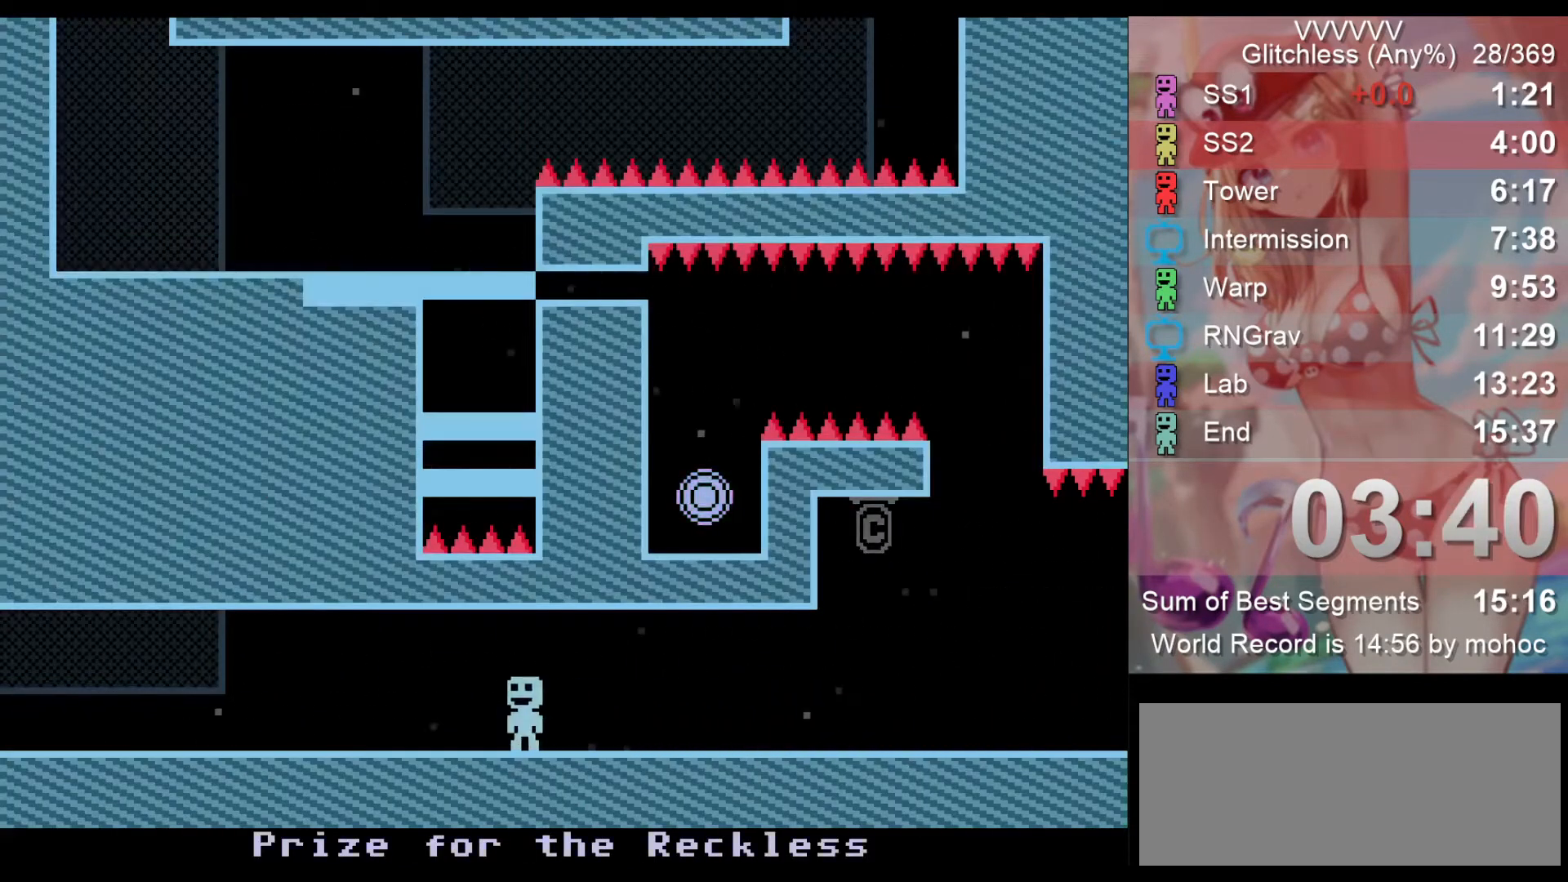
{"keys": ["left"], "events": []}
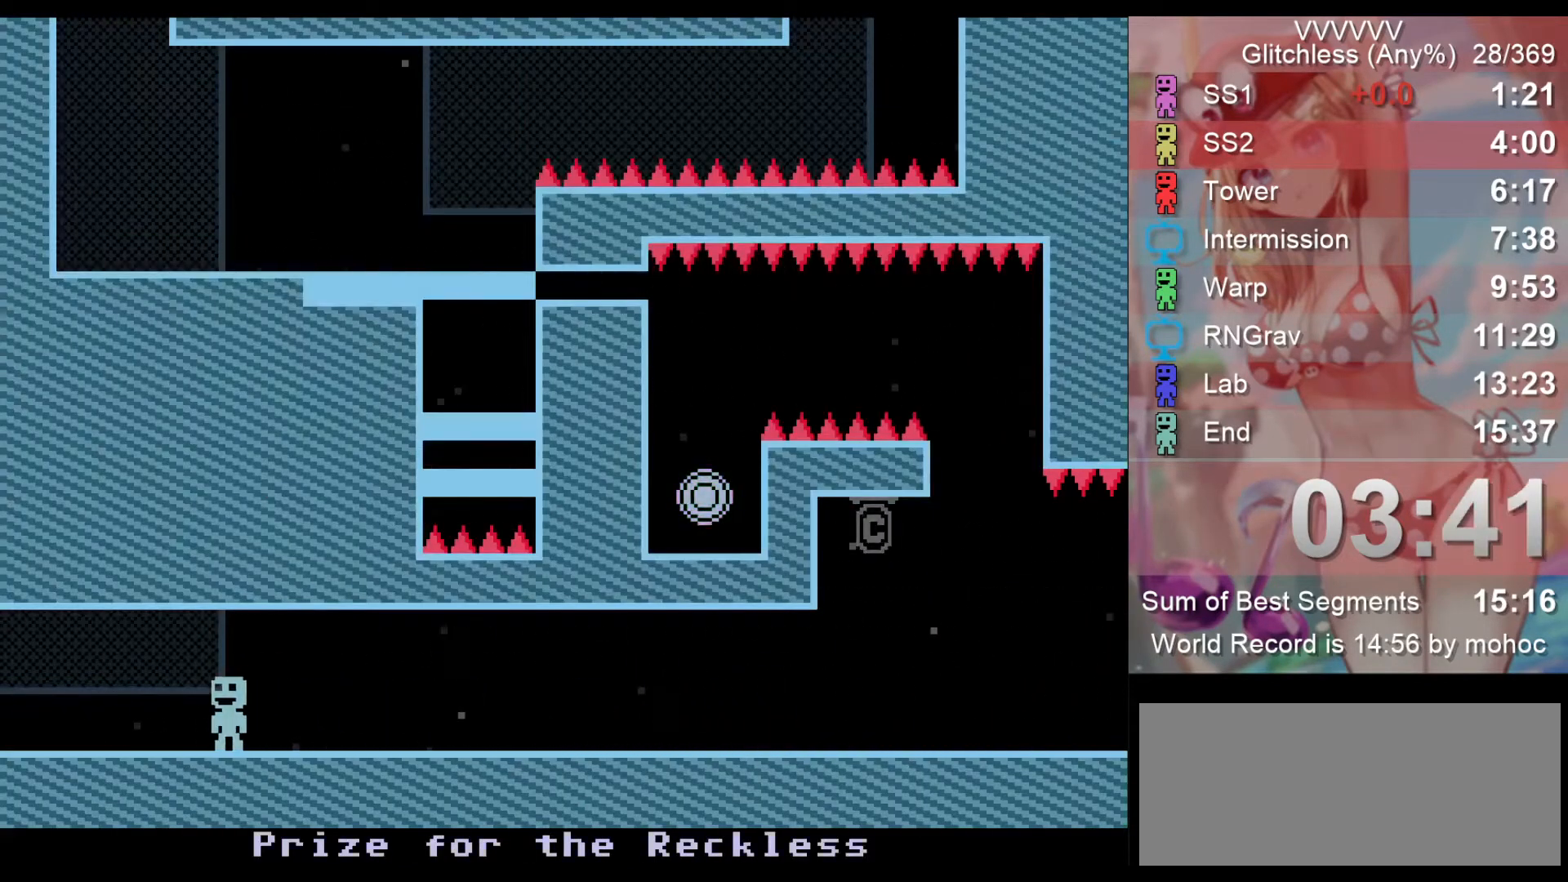
{"keys": ["left"], "events": []}
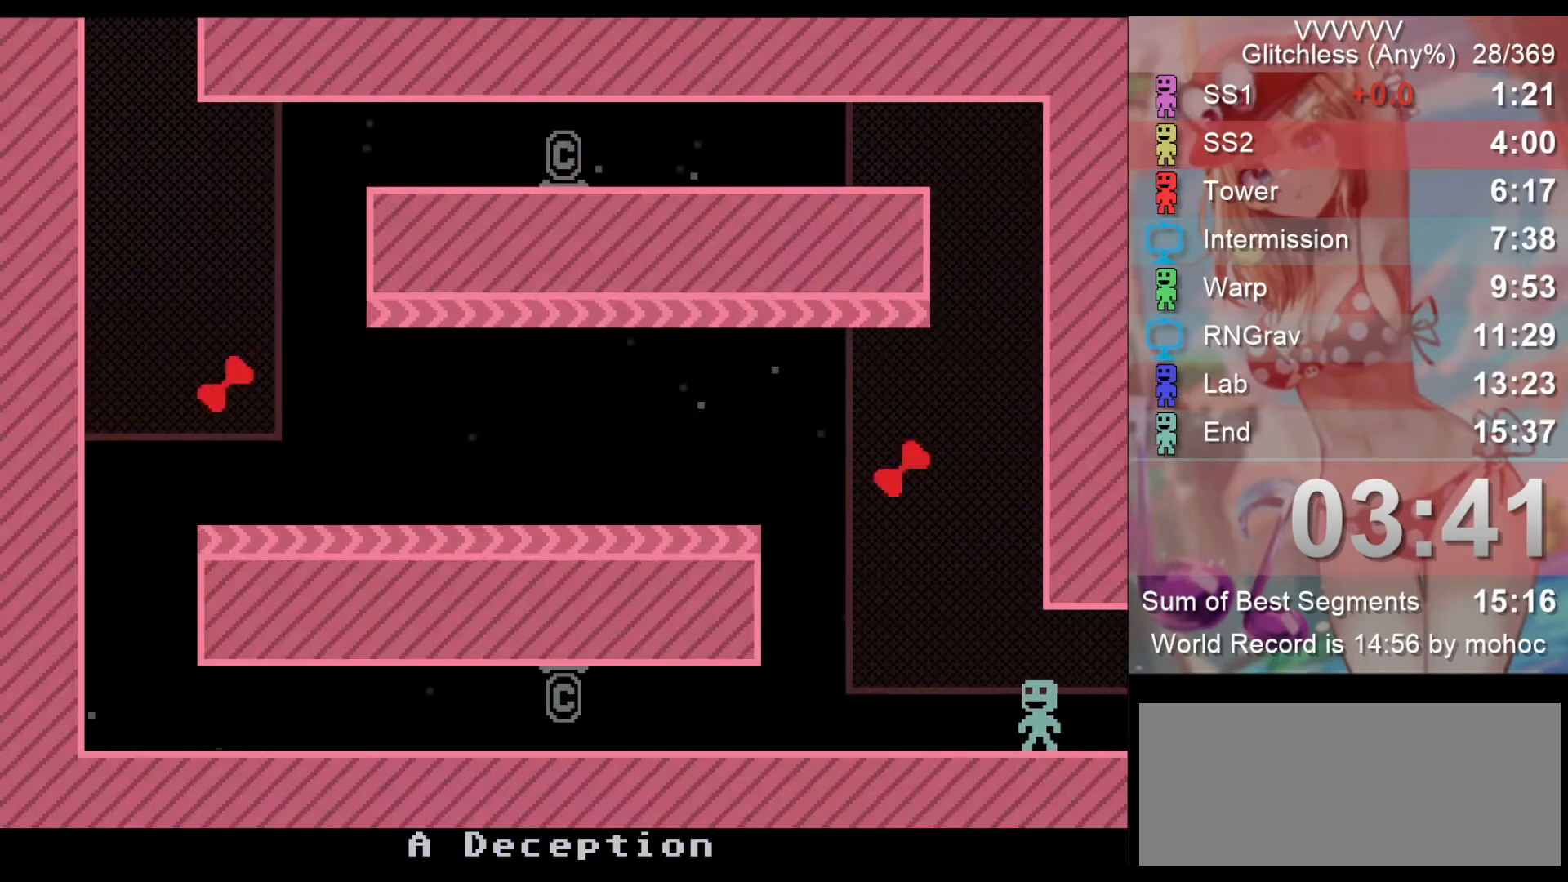
{"keys": ["left"], "events": []}
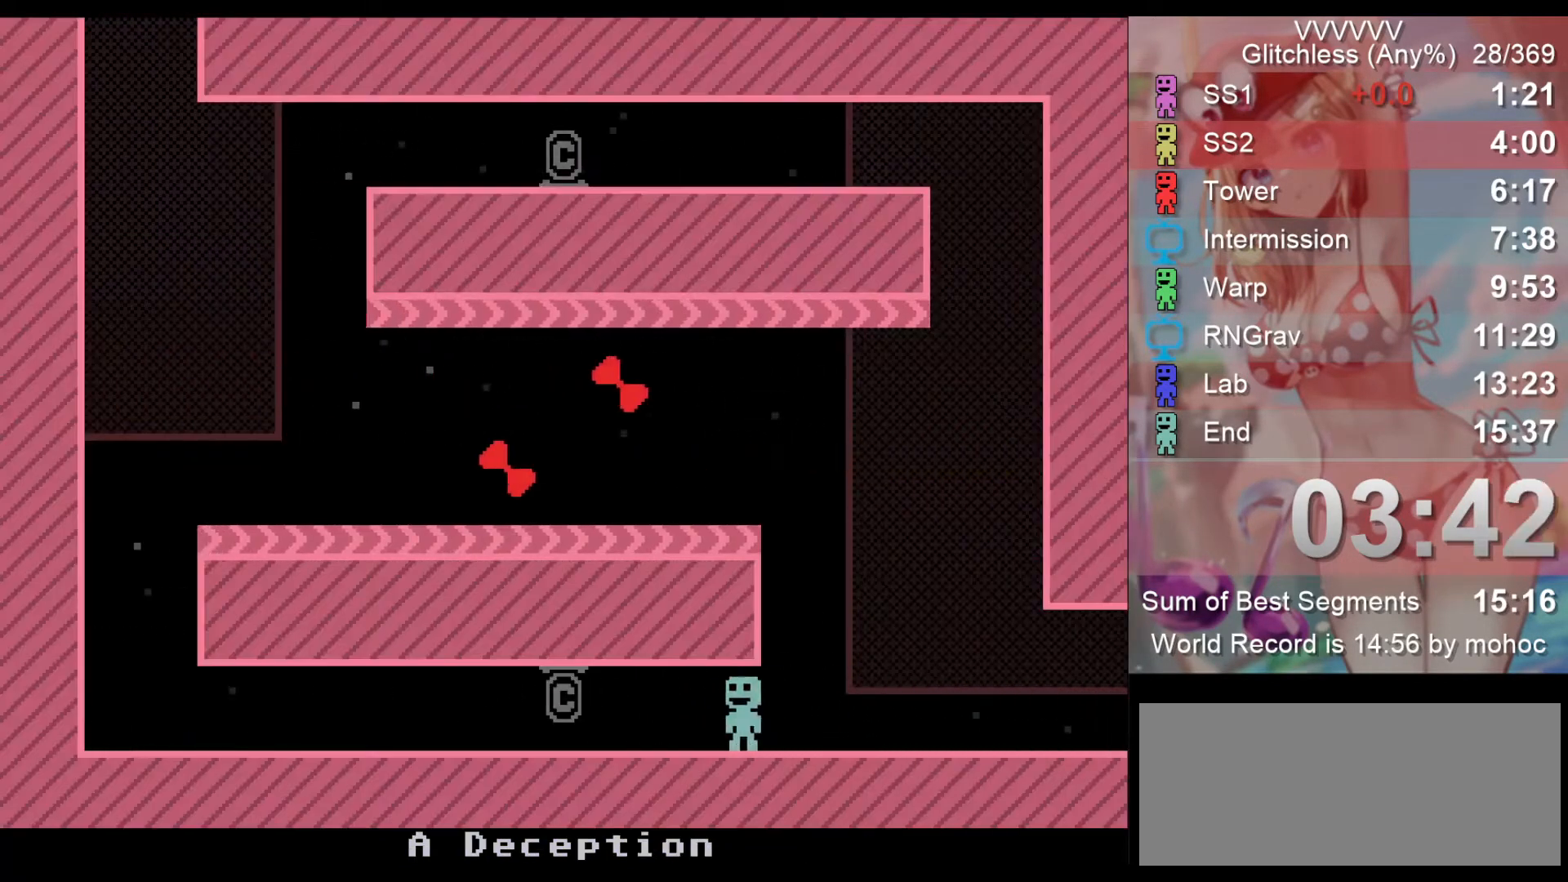
{"keys": ["left"], "events": [[33, "z", "down"], [100, "z", "up"]]}
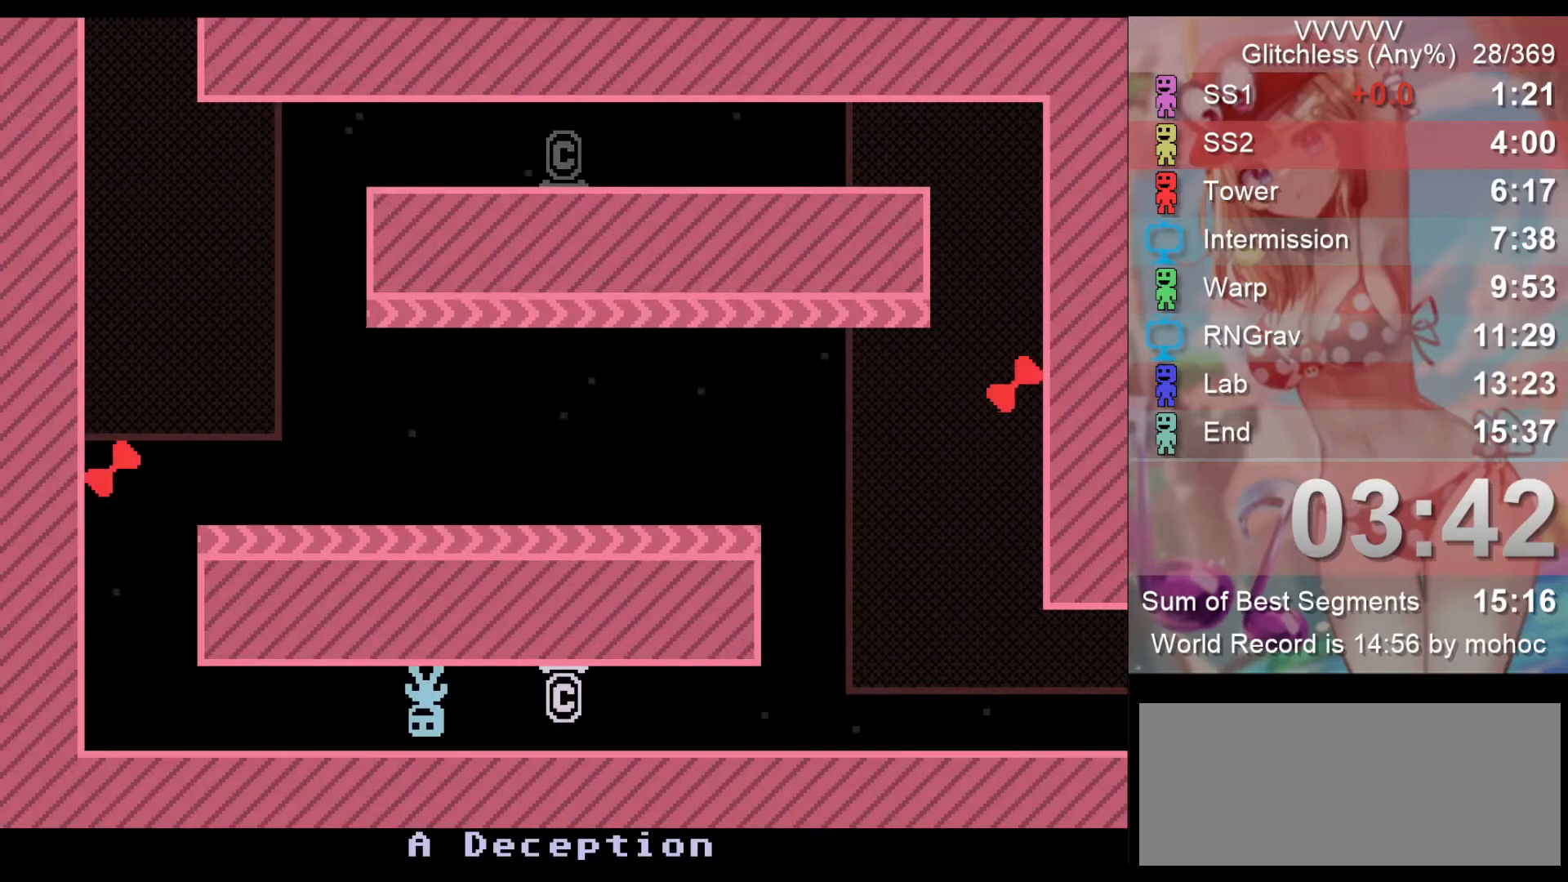
{"keys": ["left", "right"], "events": [[500, "right", "down"]]}
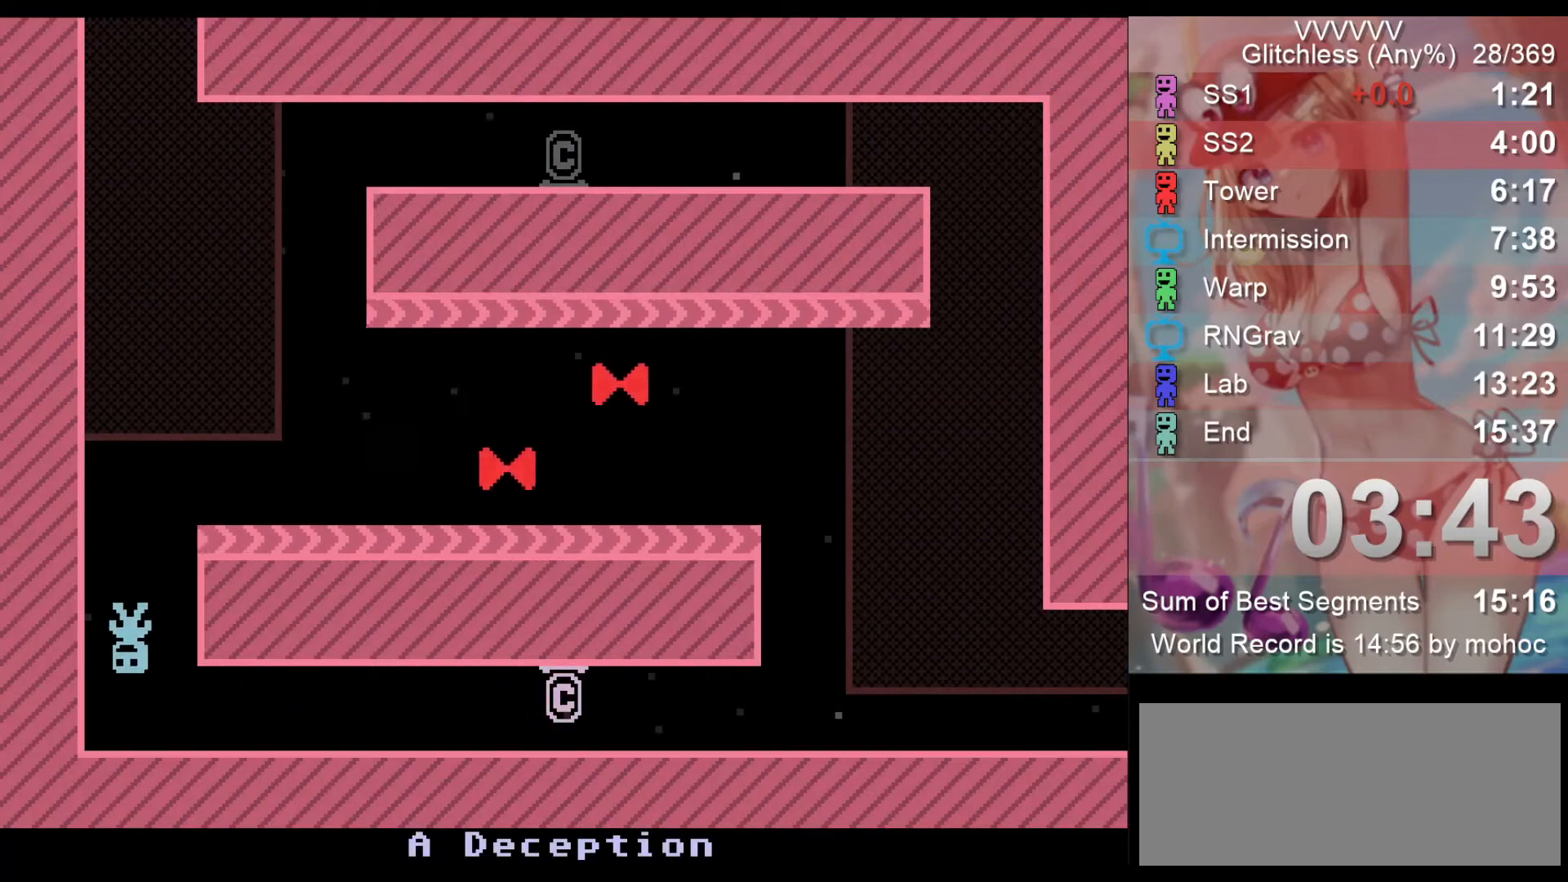
{"keys": [], "events": [[33, "left", "up"], [133, "right", "up"]]}
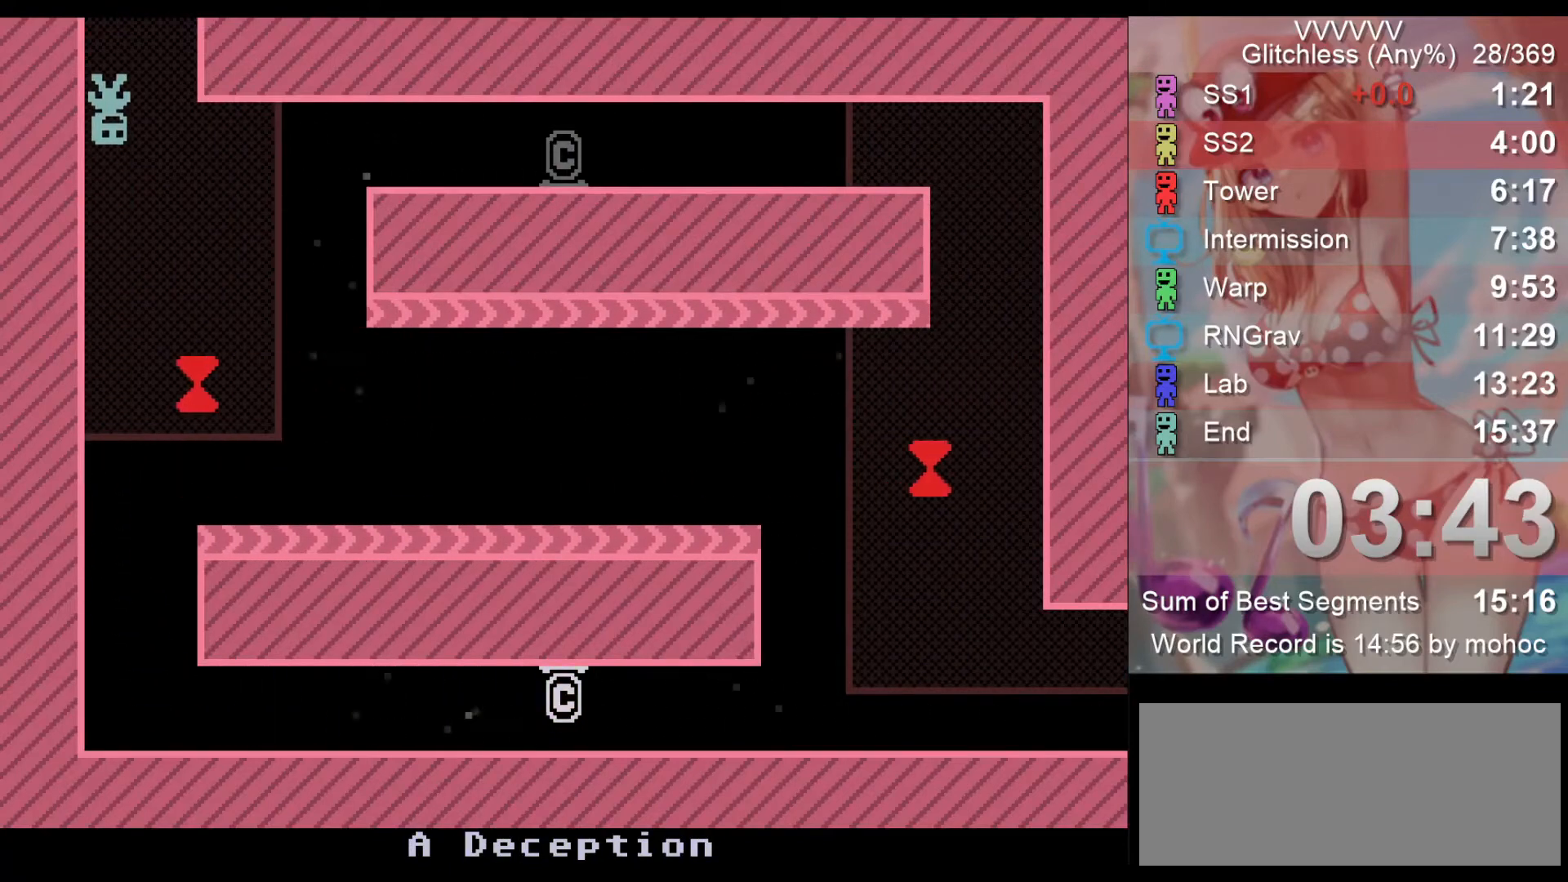
{"keys": [], "events": []}
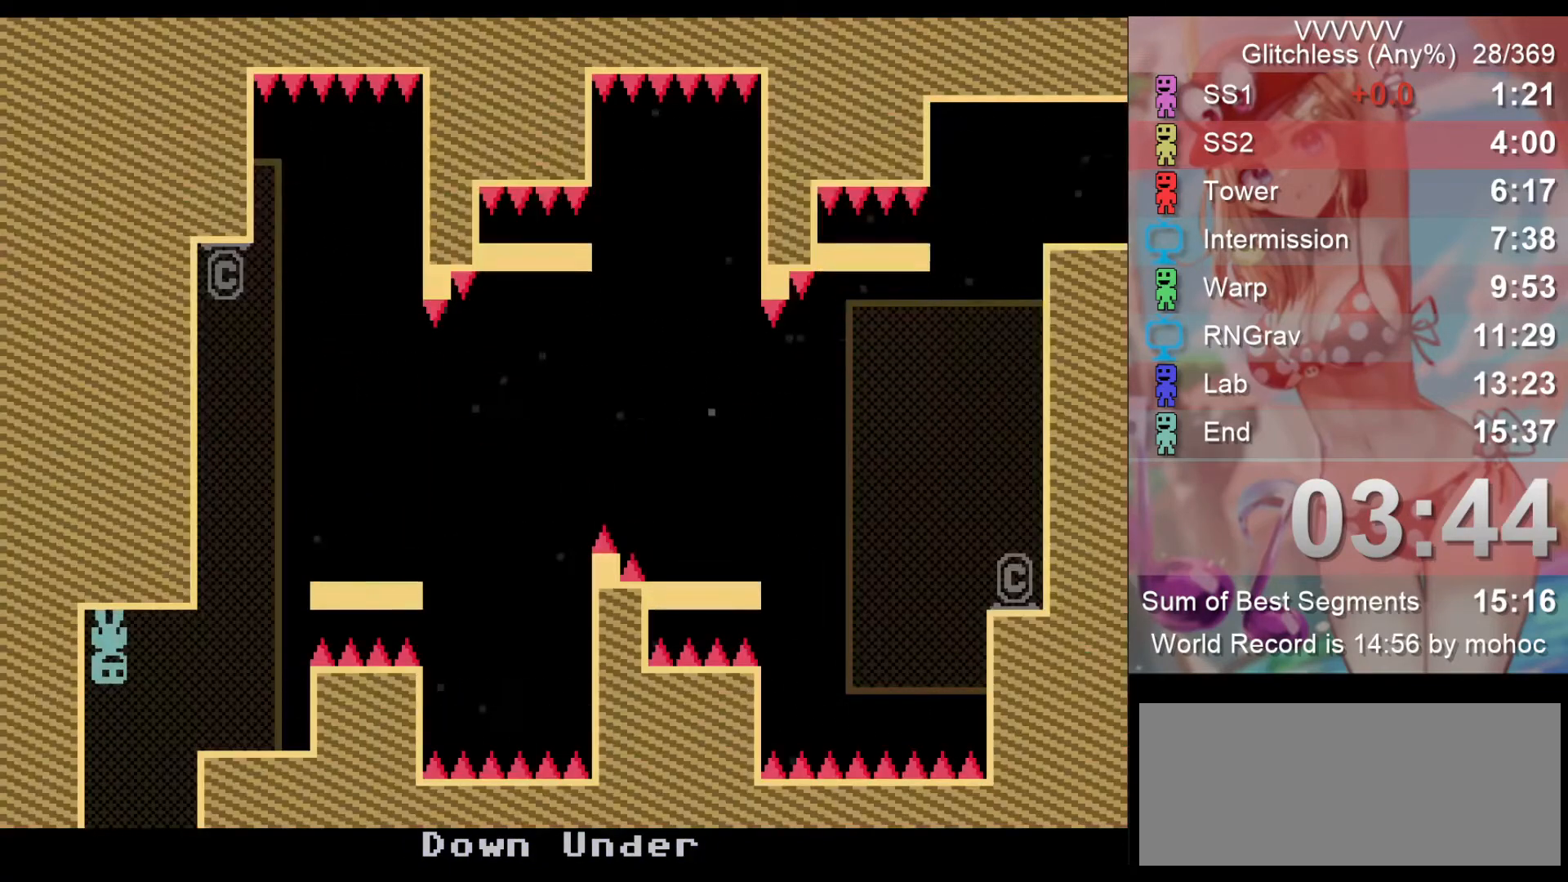
{"keys": ["right"], "events": [[167, "right", "down"]]}
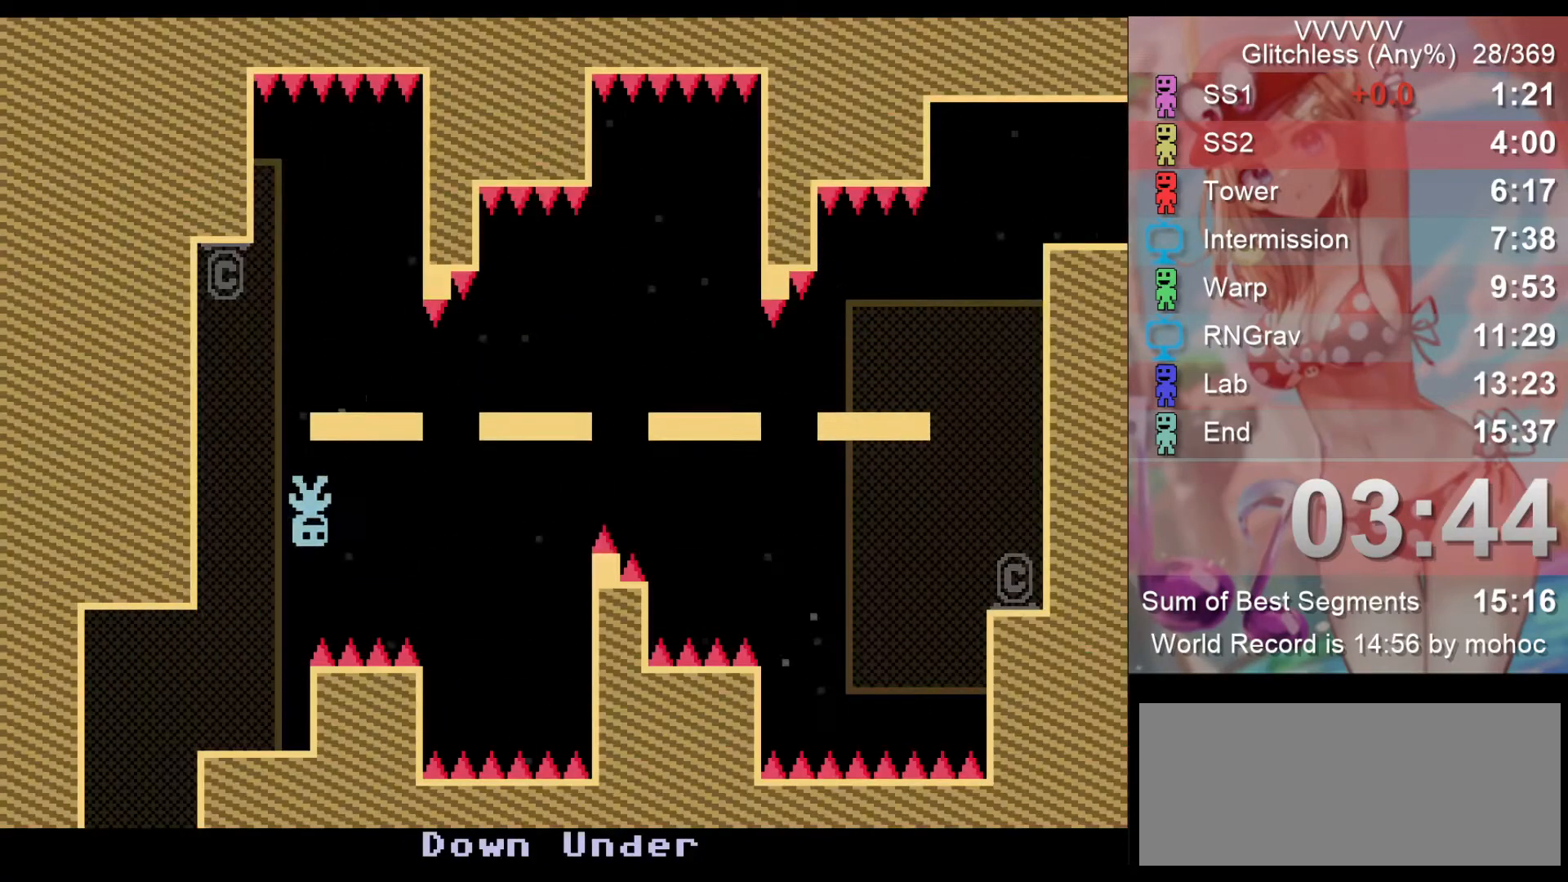
{"keys": ["right"], "events": [[167, "z", "down"], [300, "z", "up"], [367, "z", "down"], [467, "z", "up"]]}
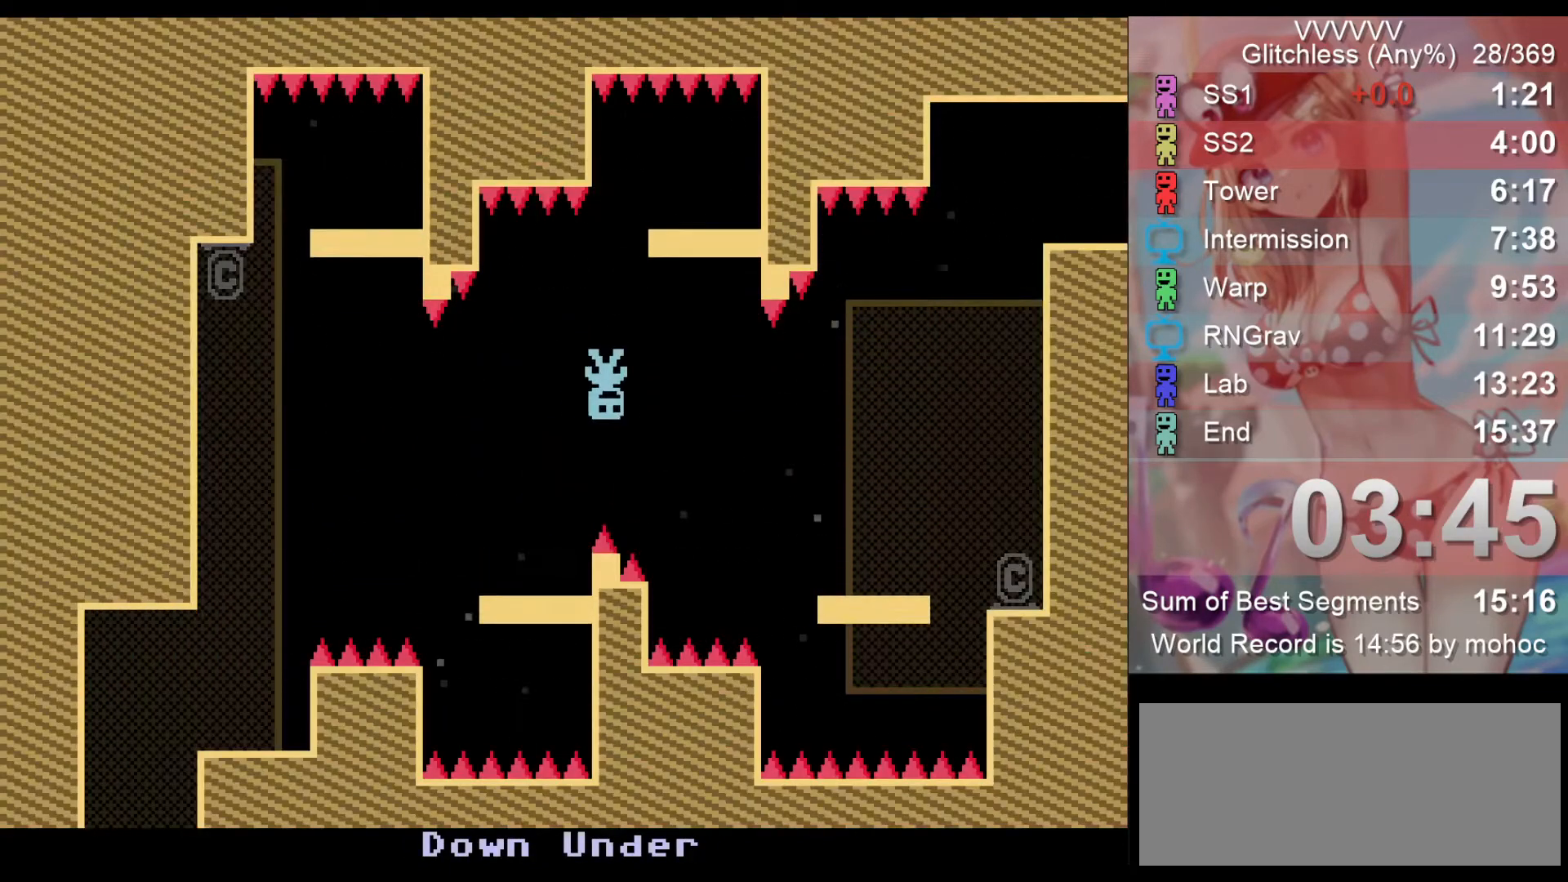
{"keys": ["right"], "events": [[100, "right", "up"], [200, "left", "down"], [300, "left", "up"], [400, "right", "down"]]}
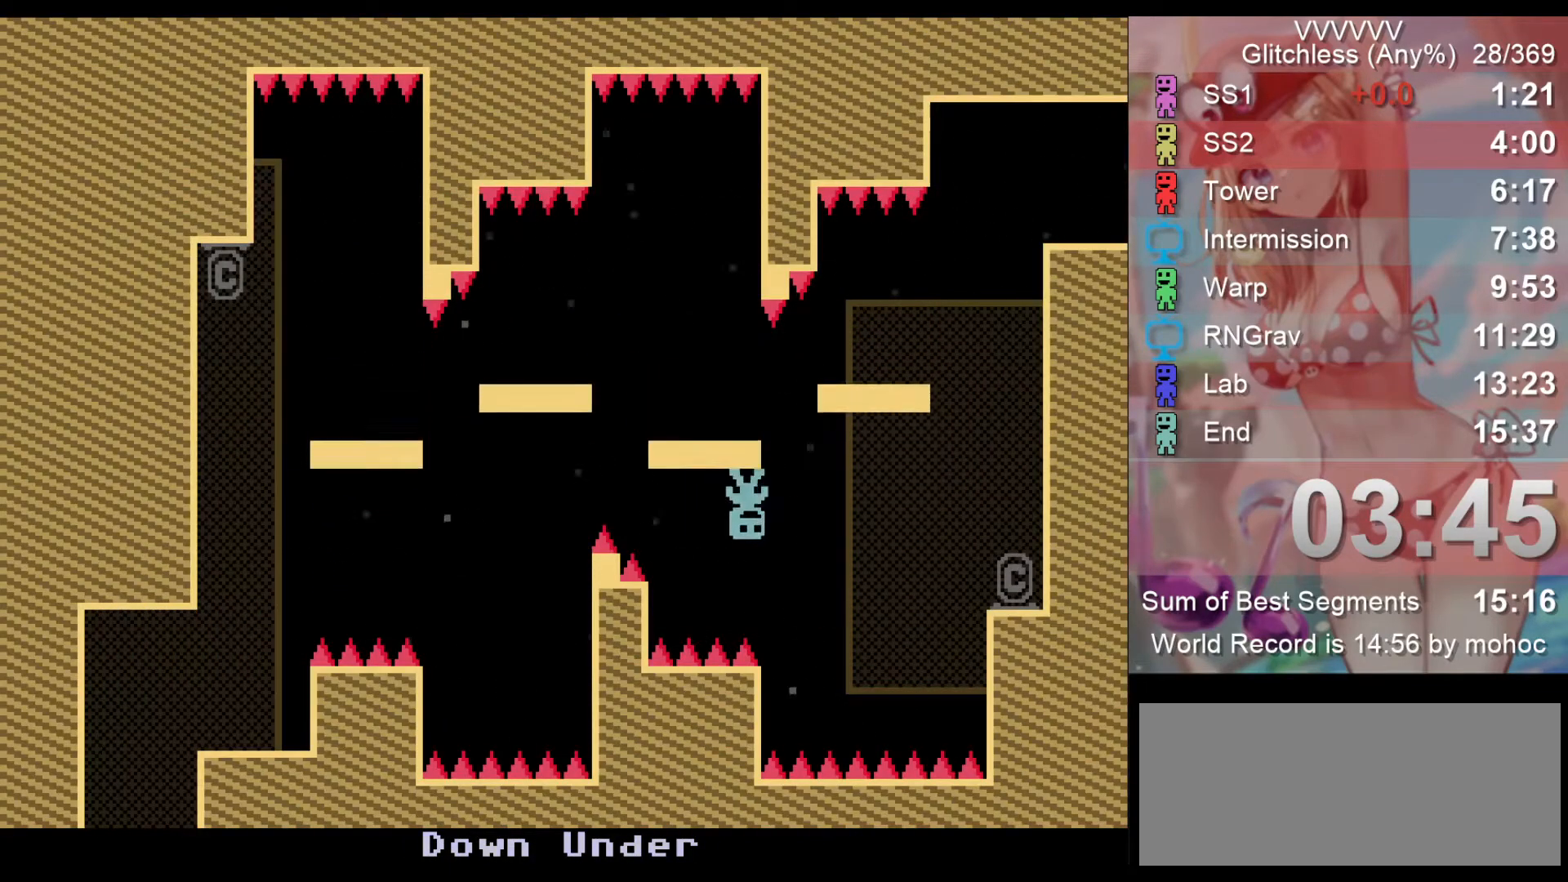
{"keys": ["right"], "events": []}